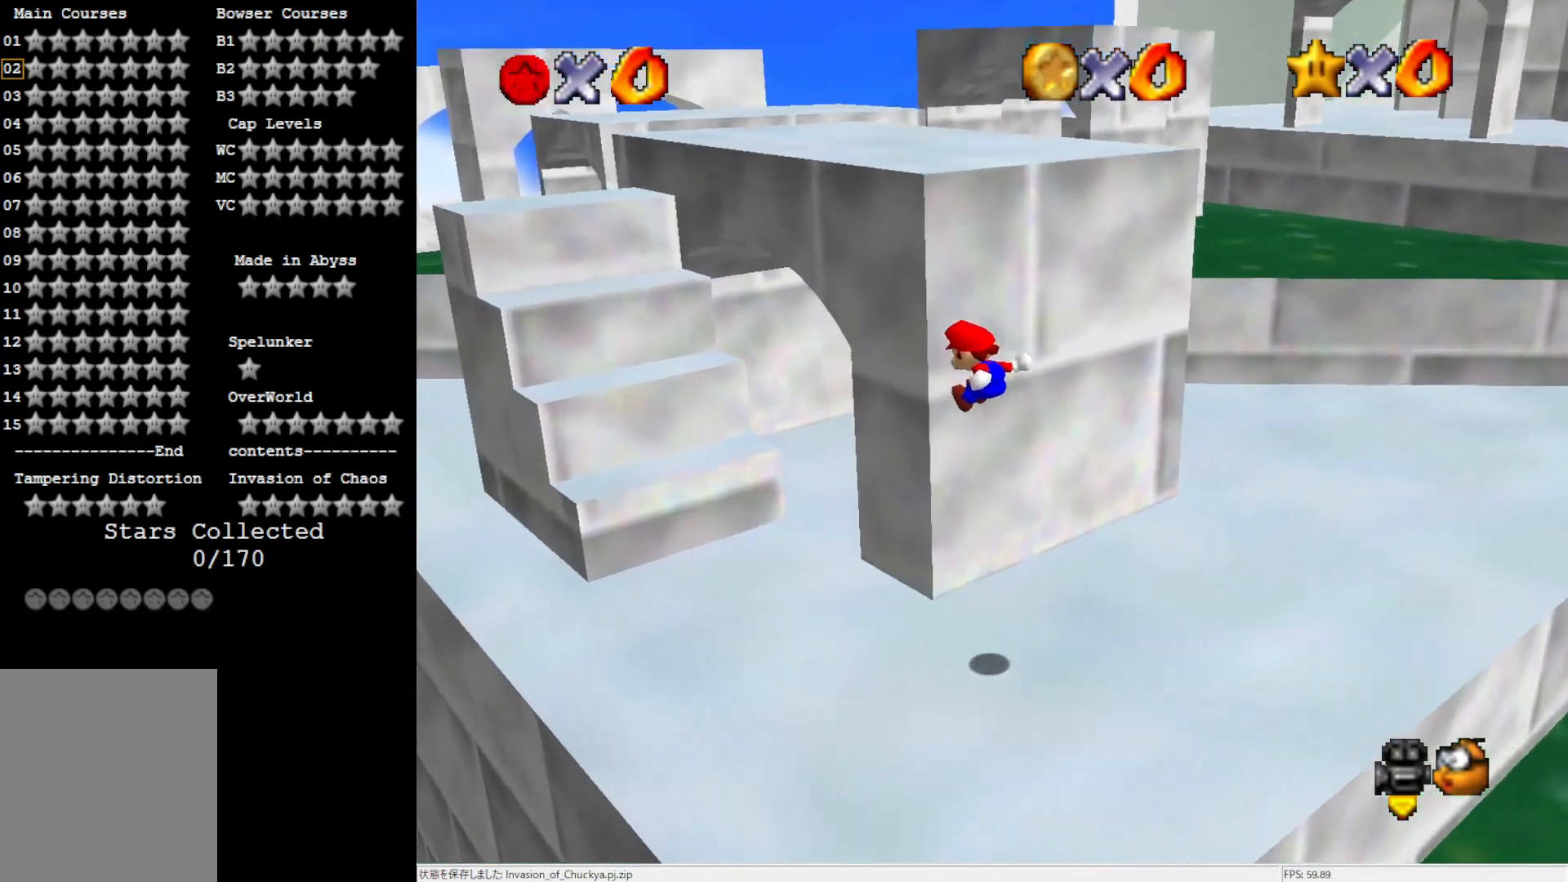
Gameplay with a controller (Nintendo layout); each line is a JSON object with the inputs held at the frame after it. "events" lists button and stick changes between this image and that frame as [ms after this image, input, new state], when the widget could be followed in between. Not read: L3 R3.
{"buttons": [], "left_stick": "center", "events": [[267, "C_LEFT", "down"], [400, "C_LEFT", "up"]]}
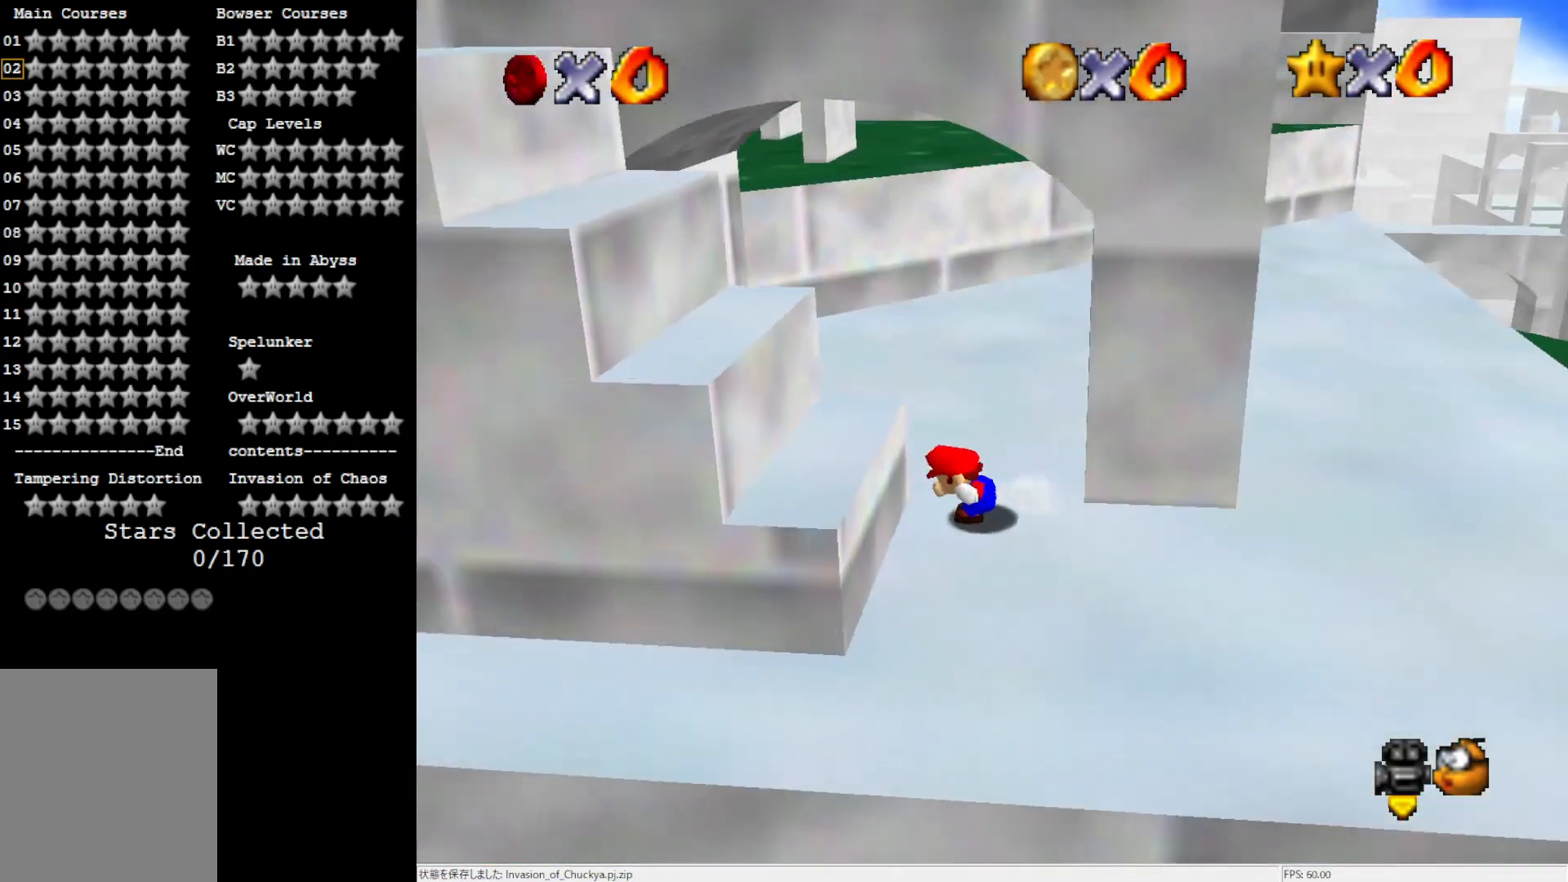
{"buttons": ["A"], "left_stick": "left", "events": [[133, "A", "down"], [217, "left_stick", "down-left"], [483, "left_stick", "left"]]}
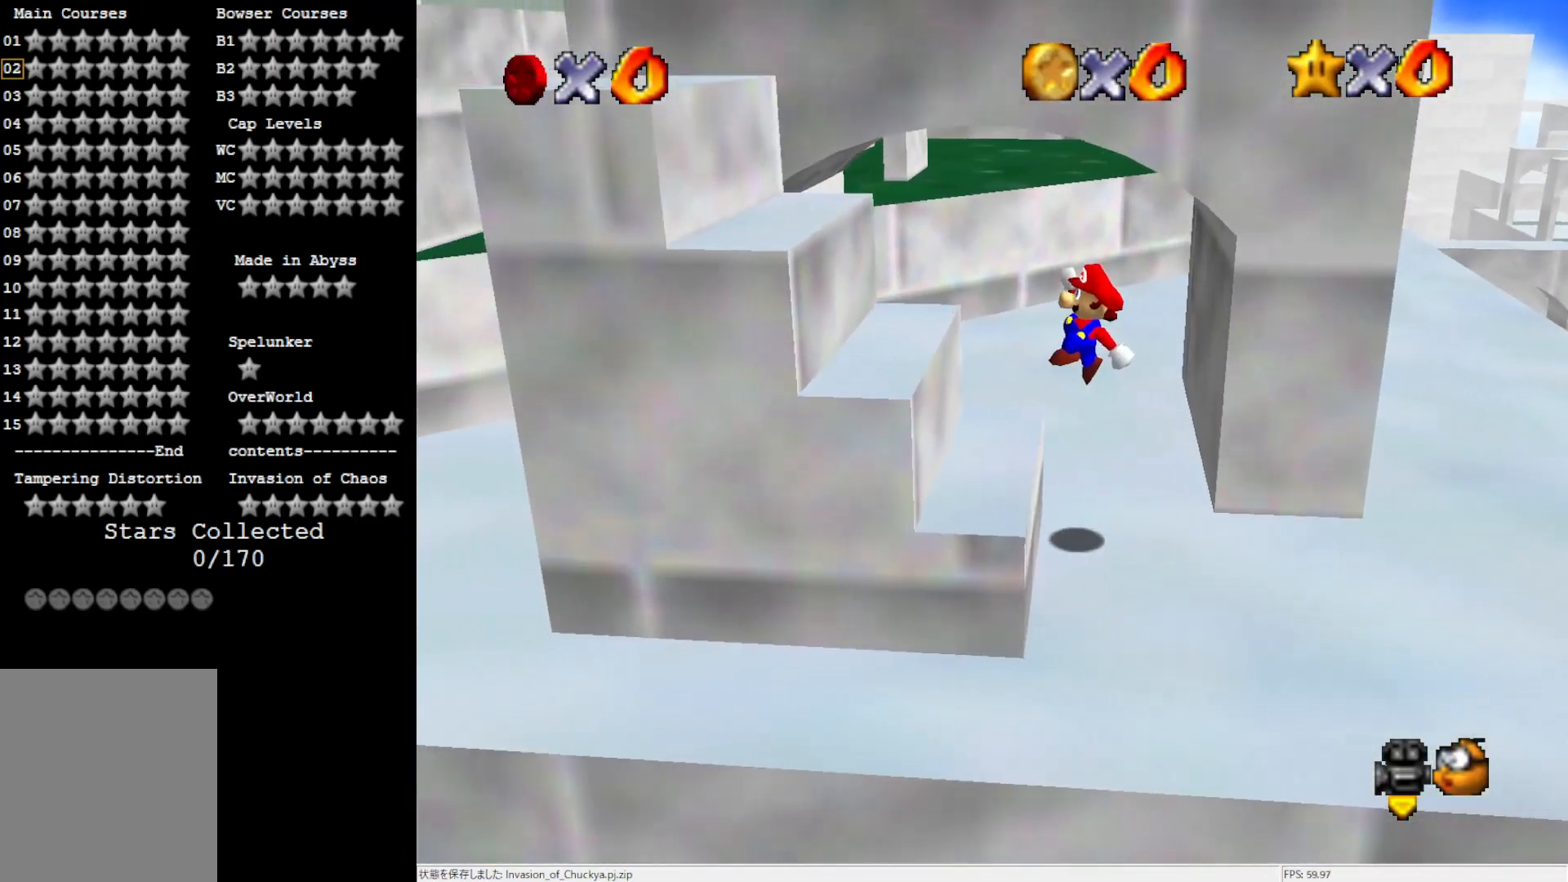
{"buttons": [], "left_stick": "center", "events": [[67, "B", "down"], [217, "A", "up"], [217, "B", "up"], [217, "left_stick", "down-left"], [450, "left_stick", "center"]]}
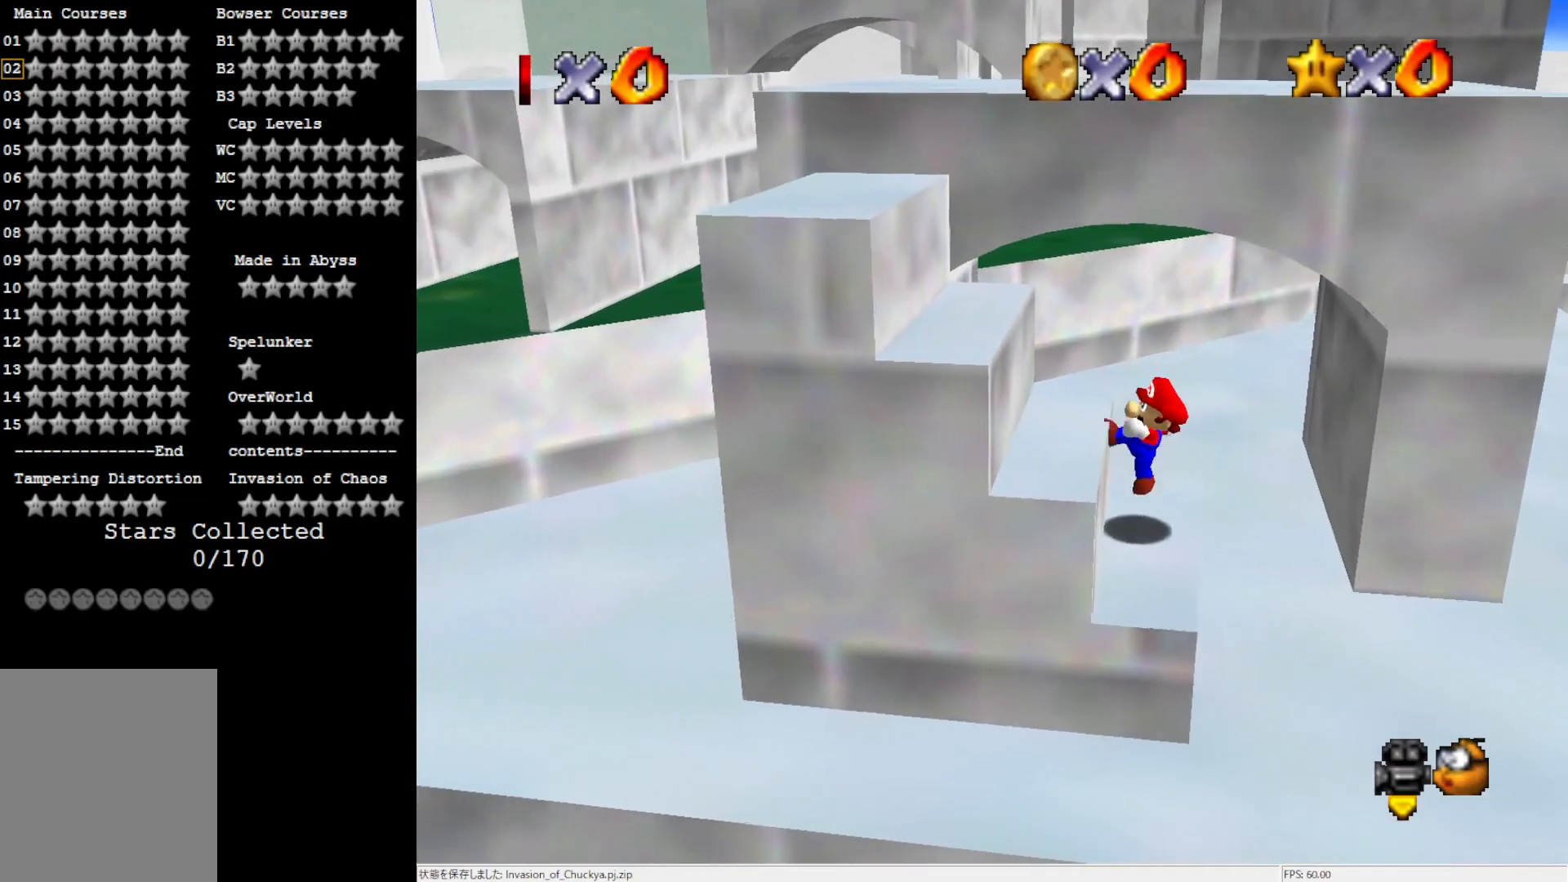
{"buttons": ["A"], "left_stick": "down-left", "events": [[17, "A", "down"], [183, "A", "up"], [250, "A", "down"], [283, "left_stick", "left"], [400, "left_stick", "down-left"]]}
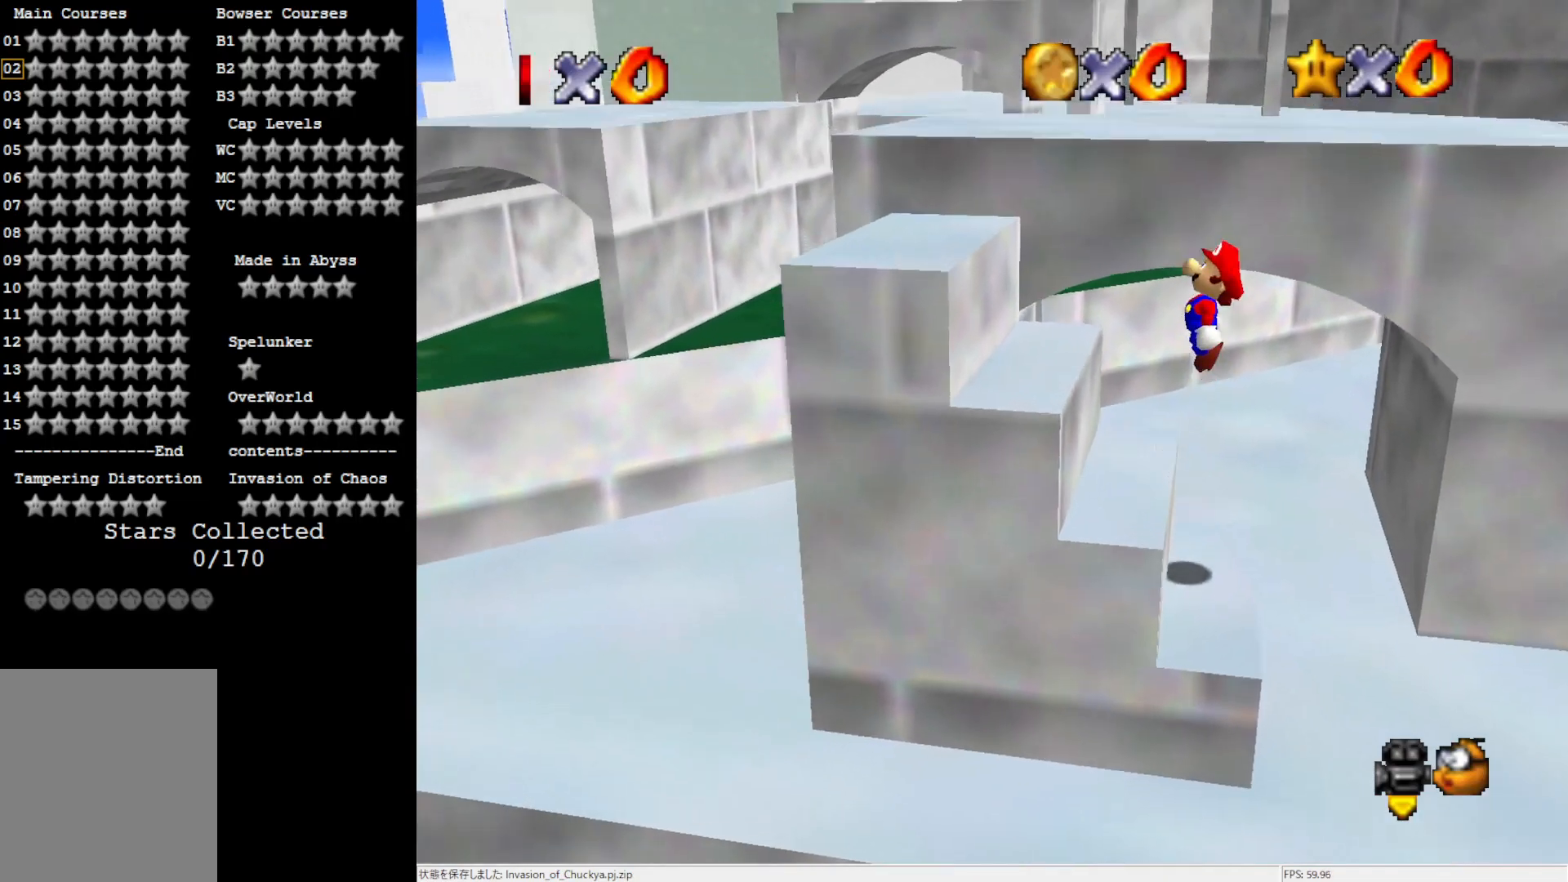
{"buttons": [], "left_stick": "center", "events": [[67, "B", "down"], [183, "left_stick", "center"], [250, "A", "up"], [250, "B", "up"]]}
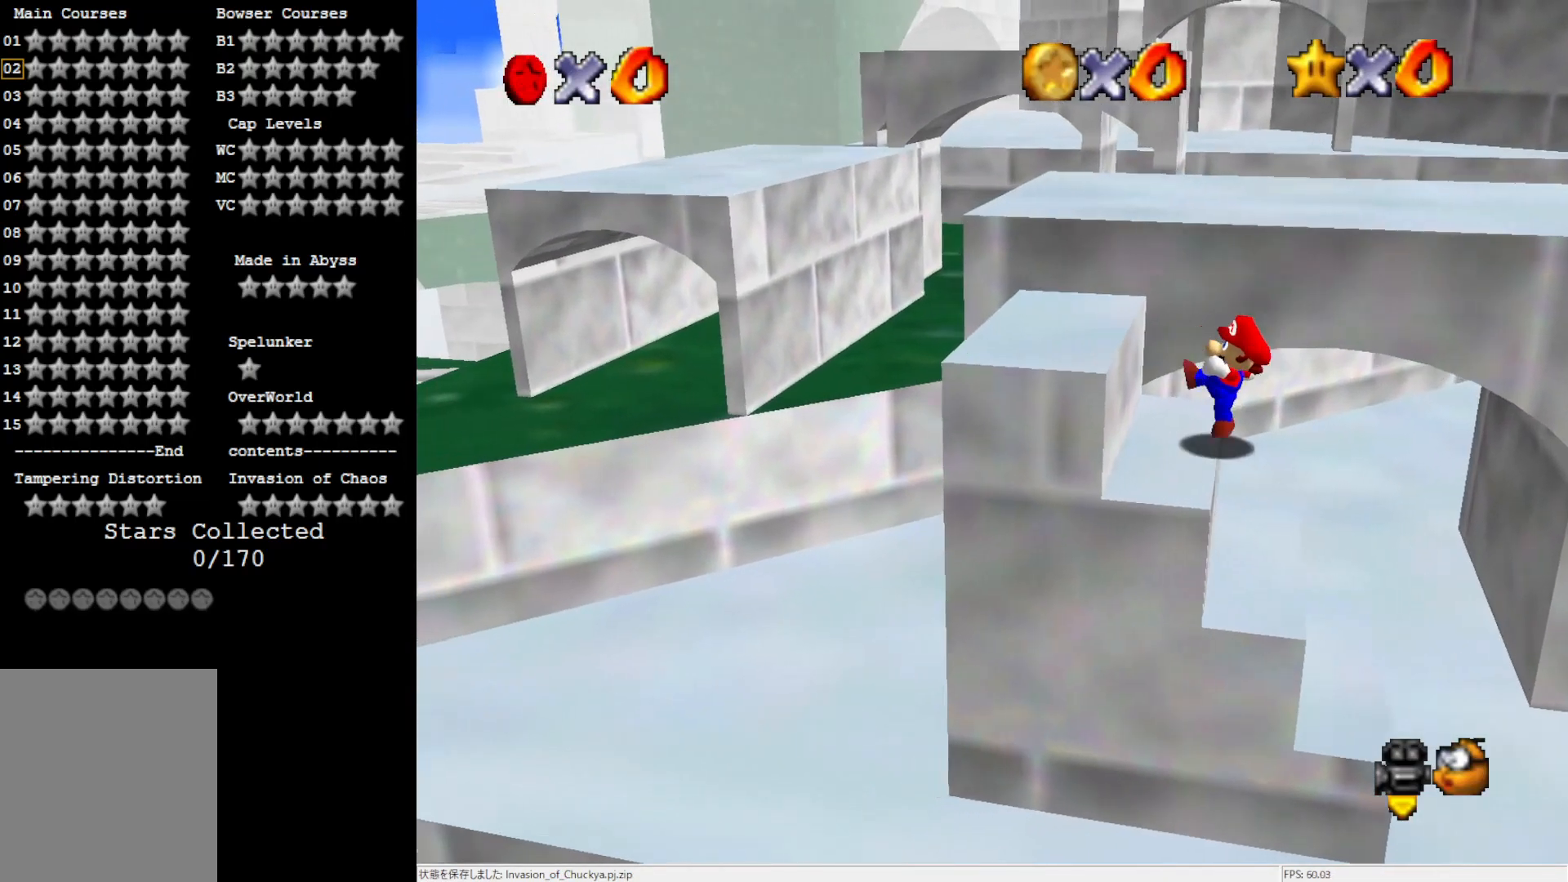
{"buttons": ["A"], "left_stick": "up-left", "events": [[217, "left_stick", "up-left"], [367, "A", "down"]]}
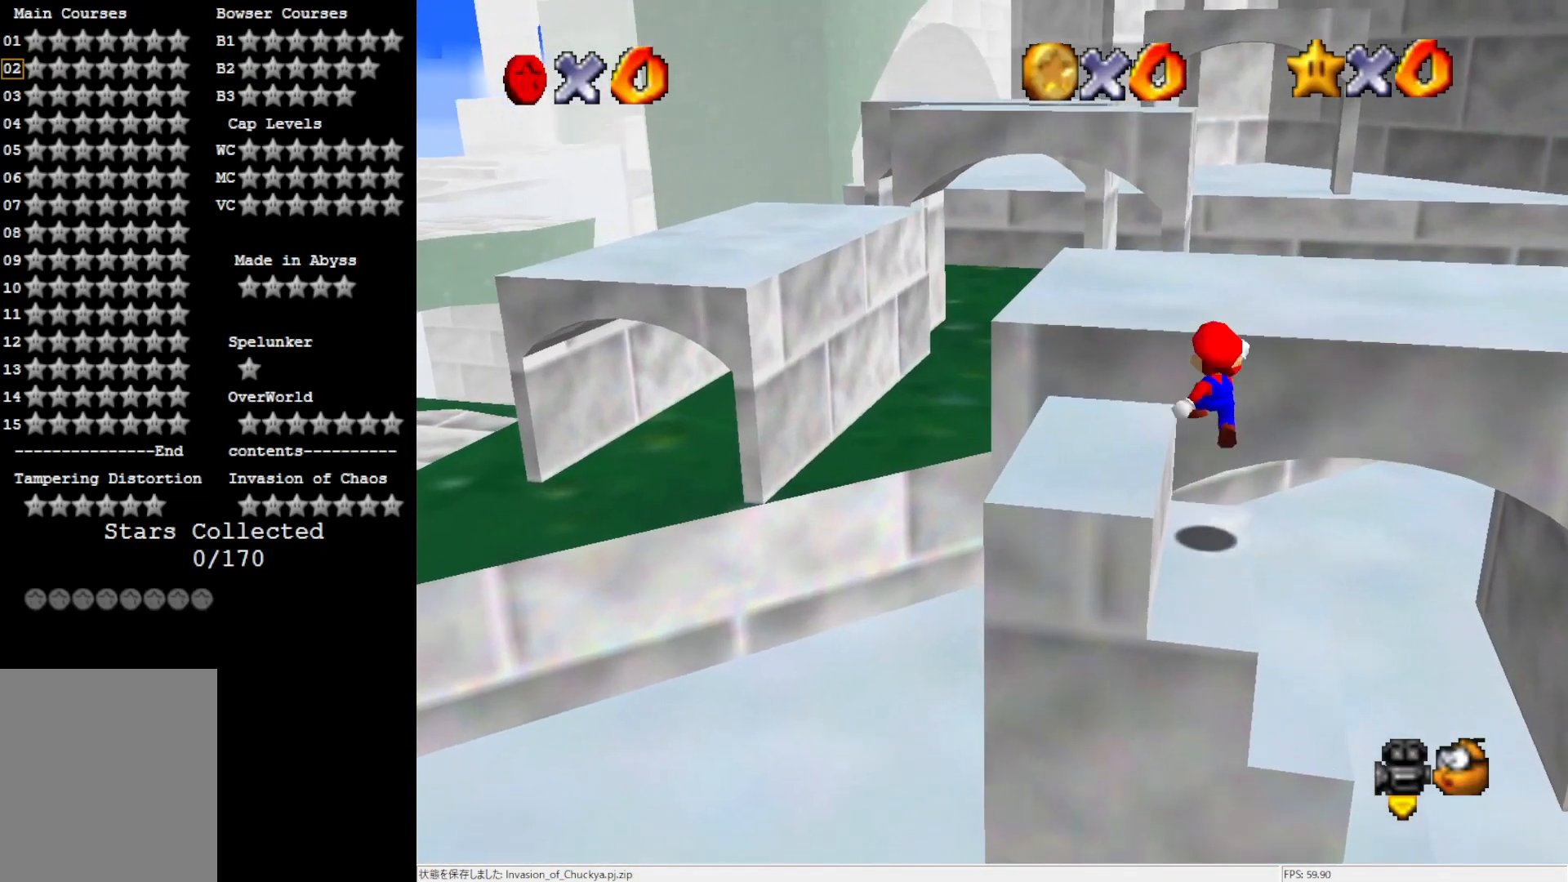
{"buttons": [], "left_stick": "up-left", "events": [[67, "B", "down"], [67, "left_stick", "up"], [217, "A", "up"], [217, "B", "up"], [283, "left_stick", "up-right"], [483, "left_stick", "up-left"]]}
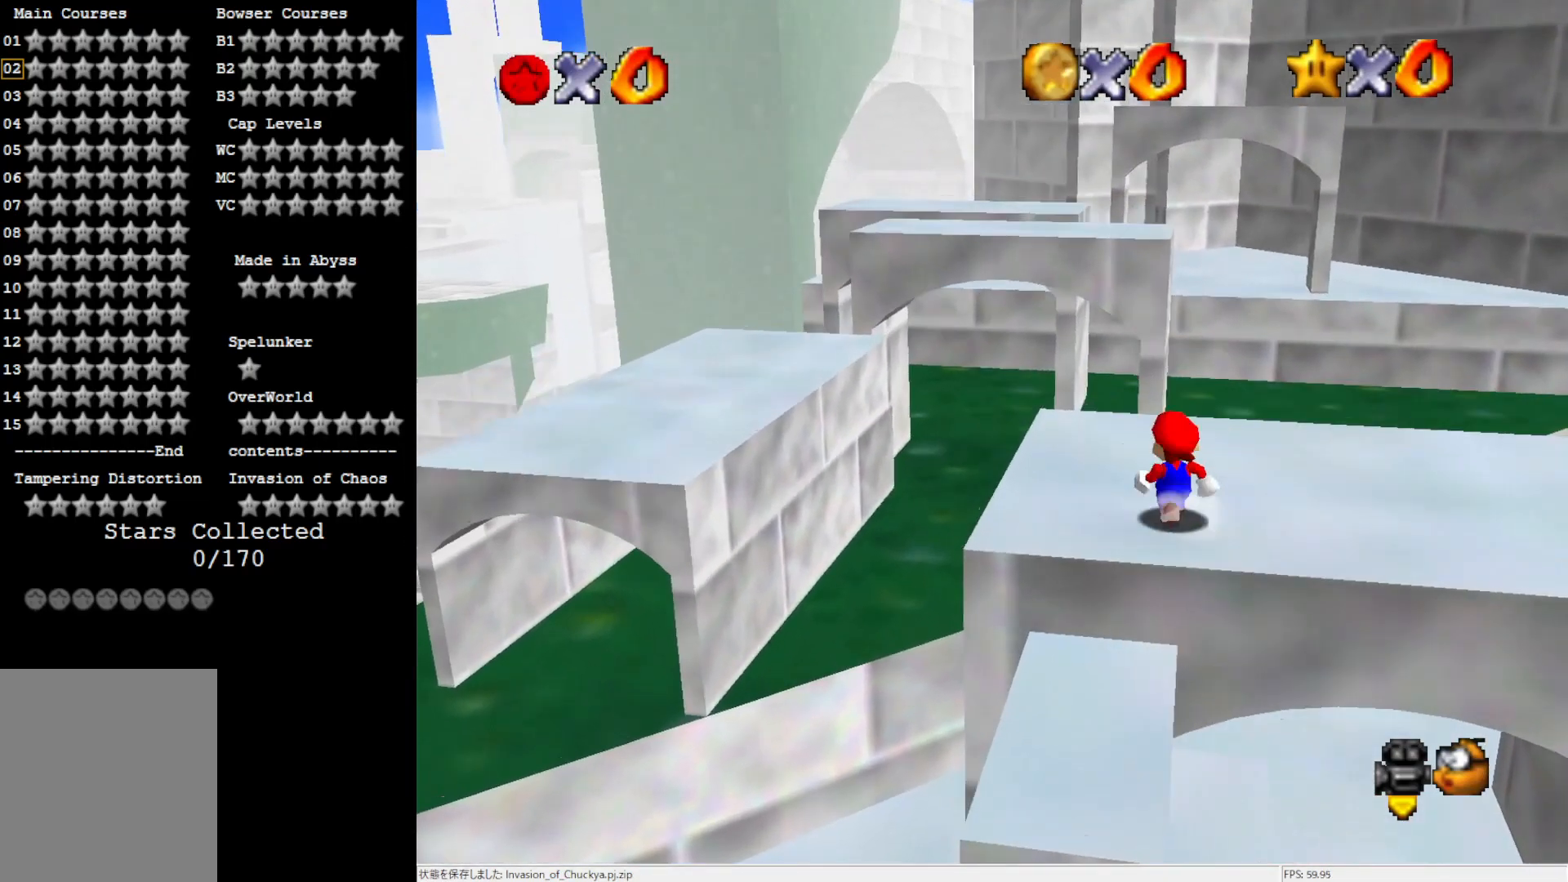
{"buttons": ["Z"], "left_stick": "down-left", "events": [[250, "Z", "down"], [283, "A", "down"], [383, "A", "up"], [483, "left_stick", "down-left"]]}
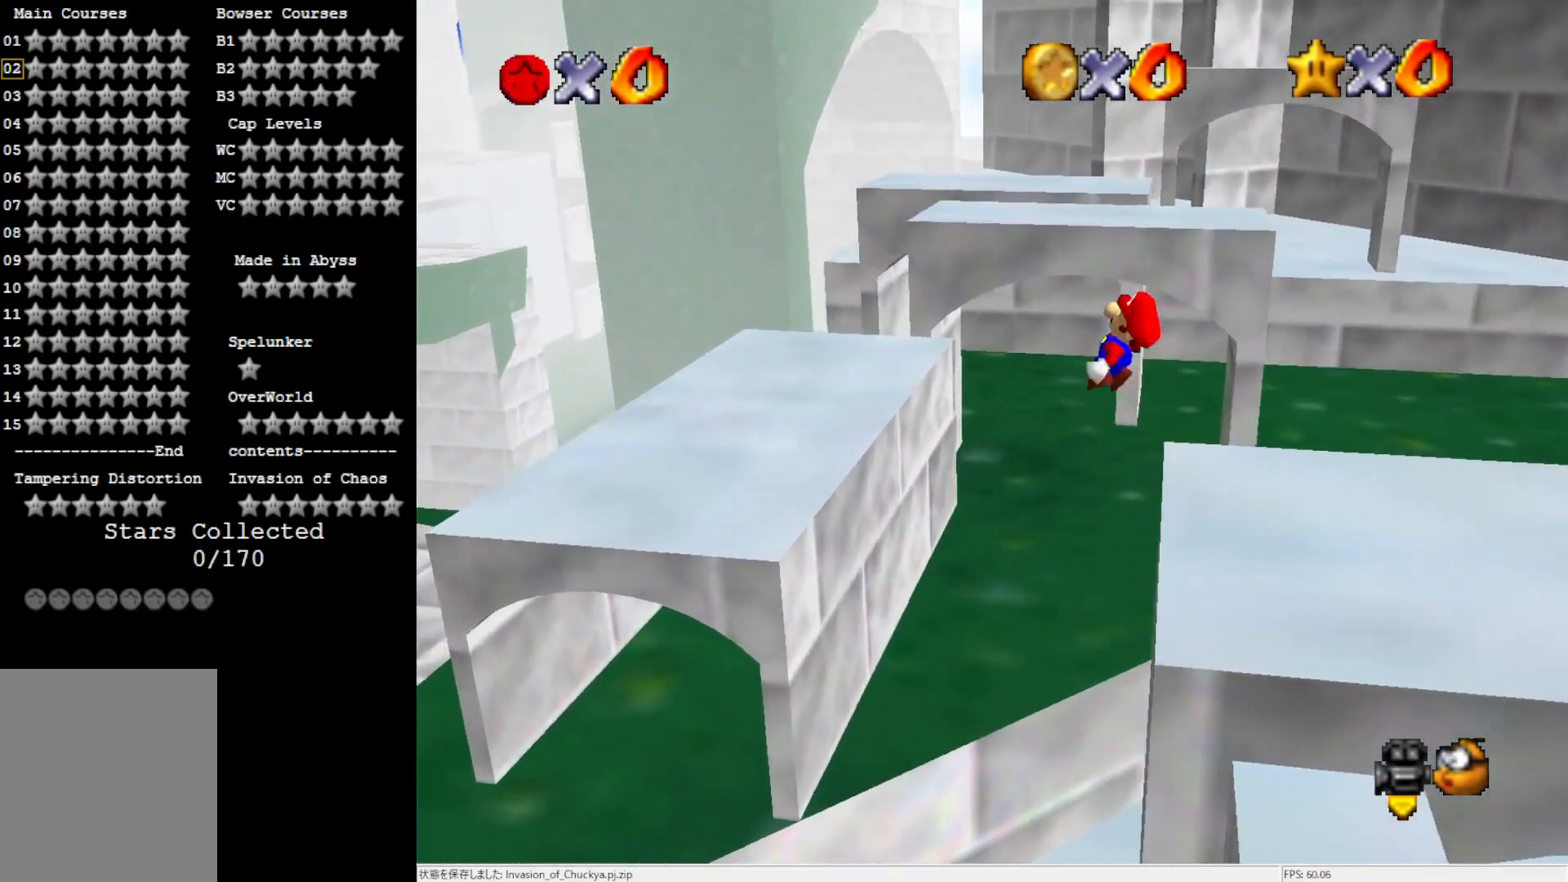
{"buttons": [], "left_stick": "down-left", "events": [[17, "C_RIGHT", "down"], [17, "Z", "up"], [33, "left_stick", "center"], [133, "C_RIGHT", "up"], [217, "left_stick", "down-left"]]}
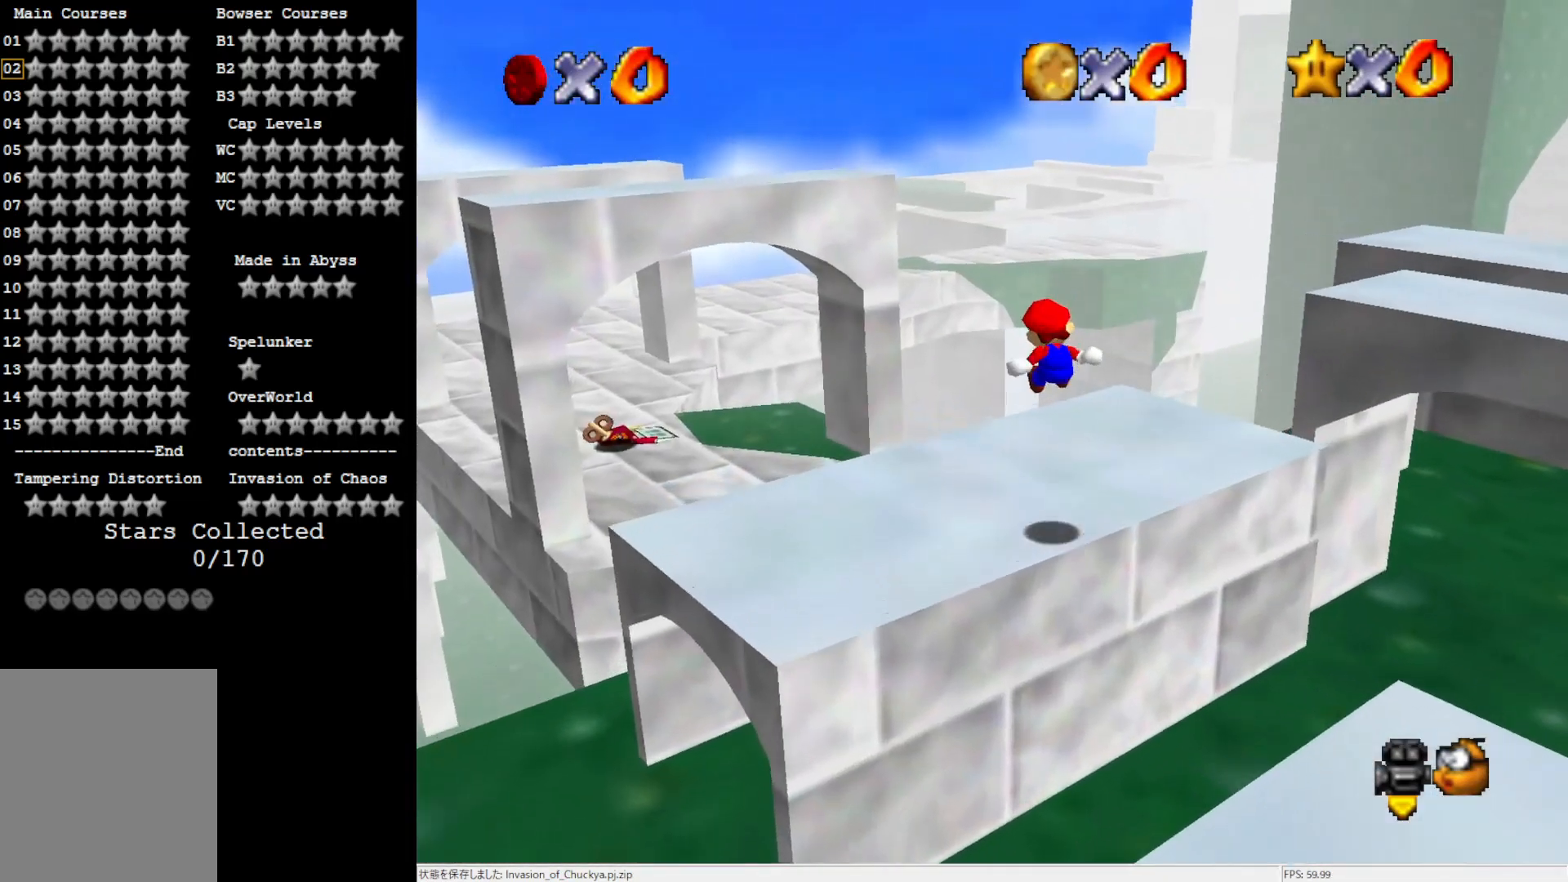
{"buttons": [], "left_stick": "up-left", "events": [[67, "left_stick", "down"], [333, "left_stick", "right"], [483, "left_stick", "up-left"]]}
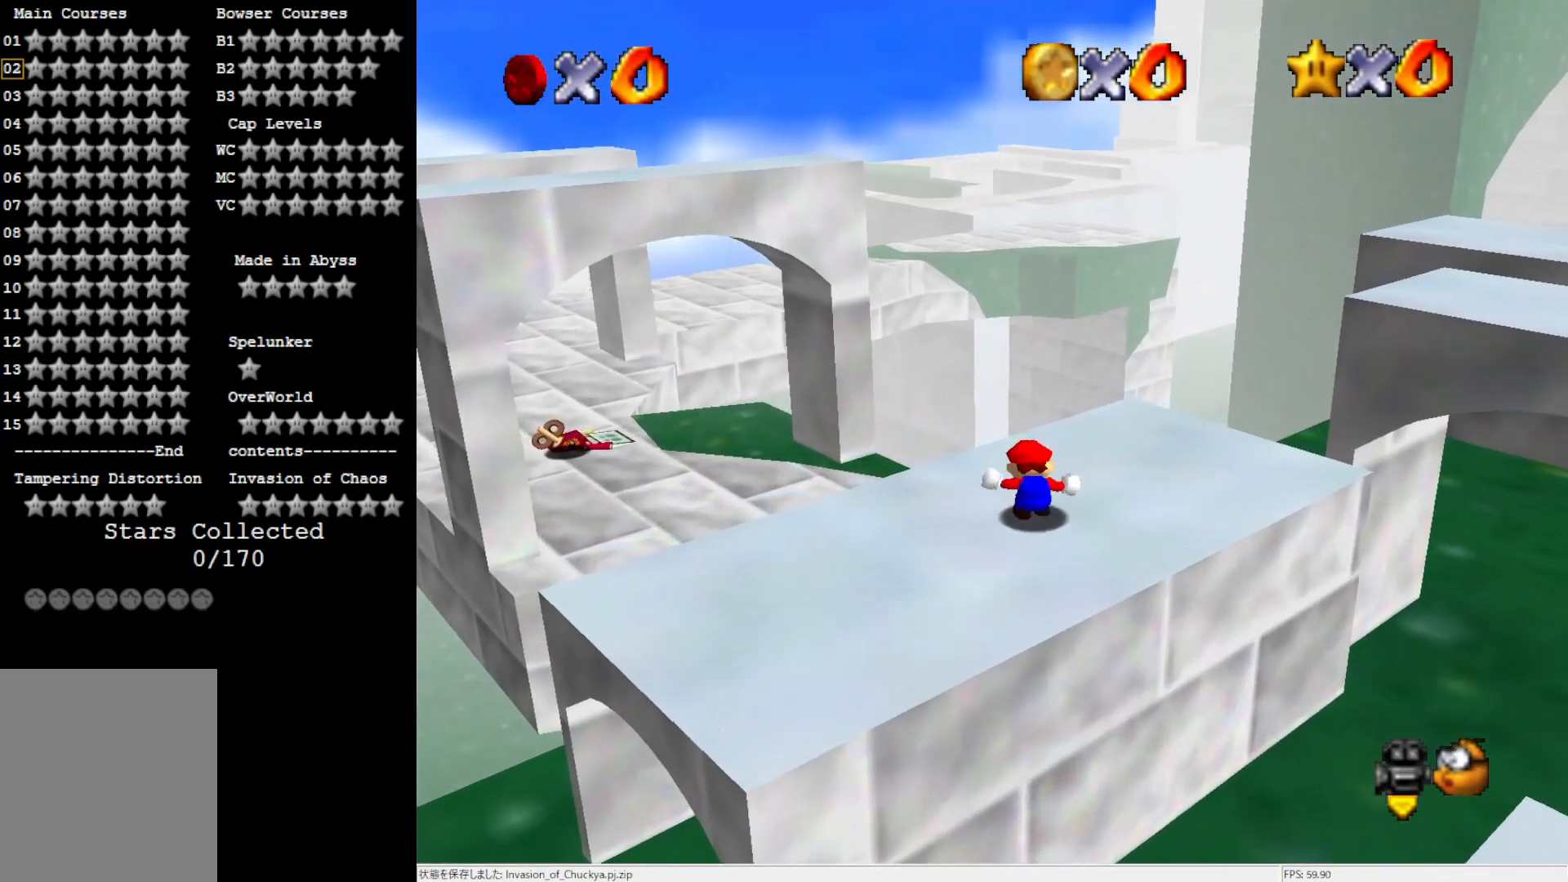
{"buttons": ["A", "Z"], "left_stick": "up-left", "events": [[367, "Z", "down"], [417, "A", "down"]]}
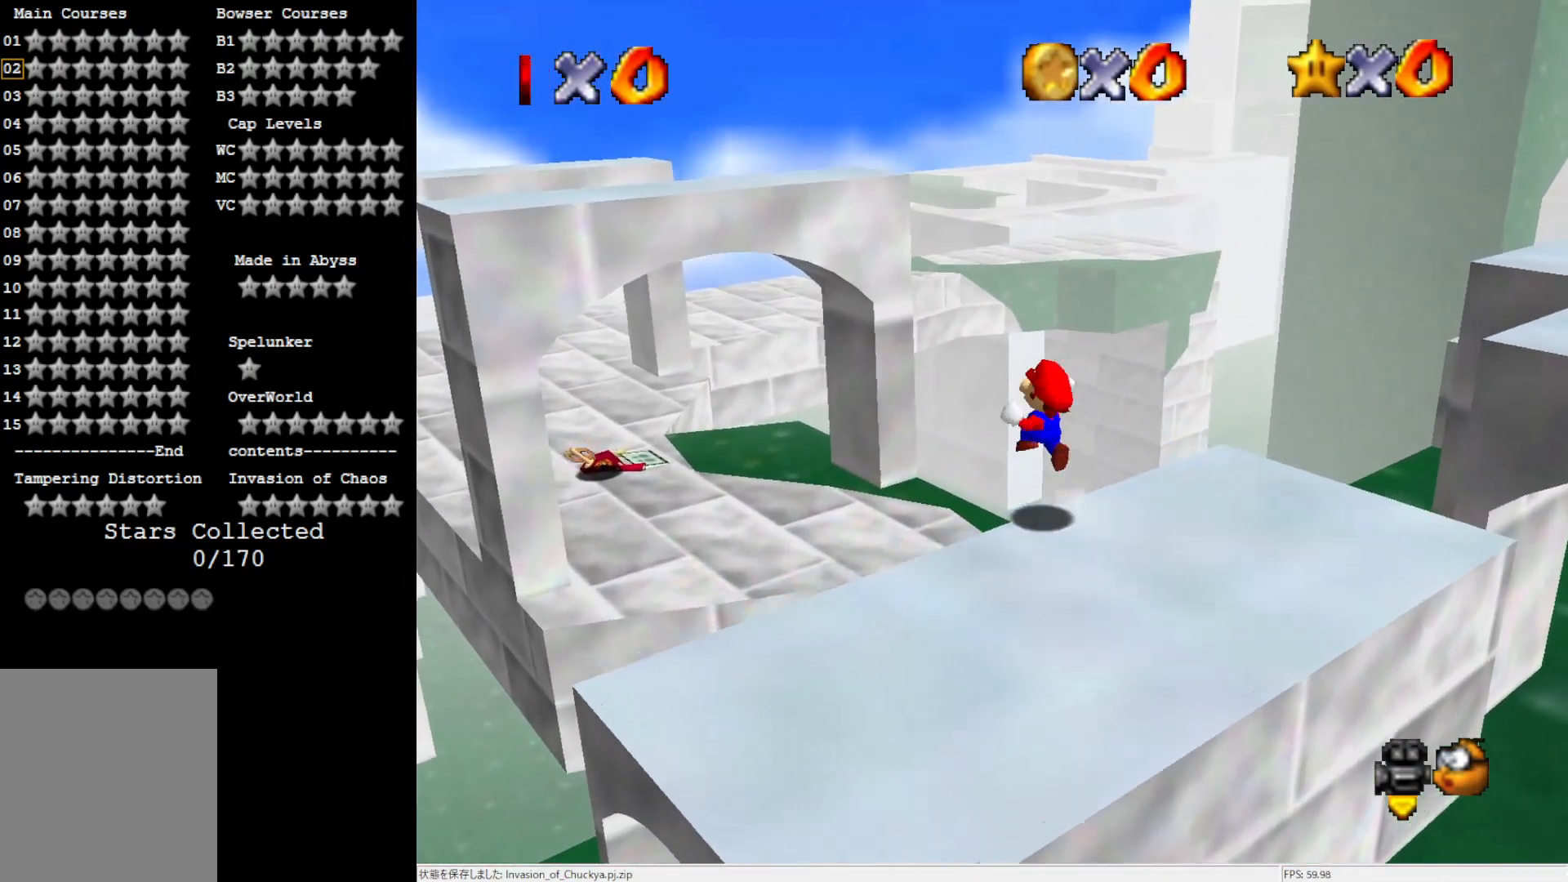
{"buttons": [], "left_stick": "up-left", "events": [[67, "A", "up"], [67, "Z", "up"]]}
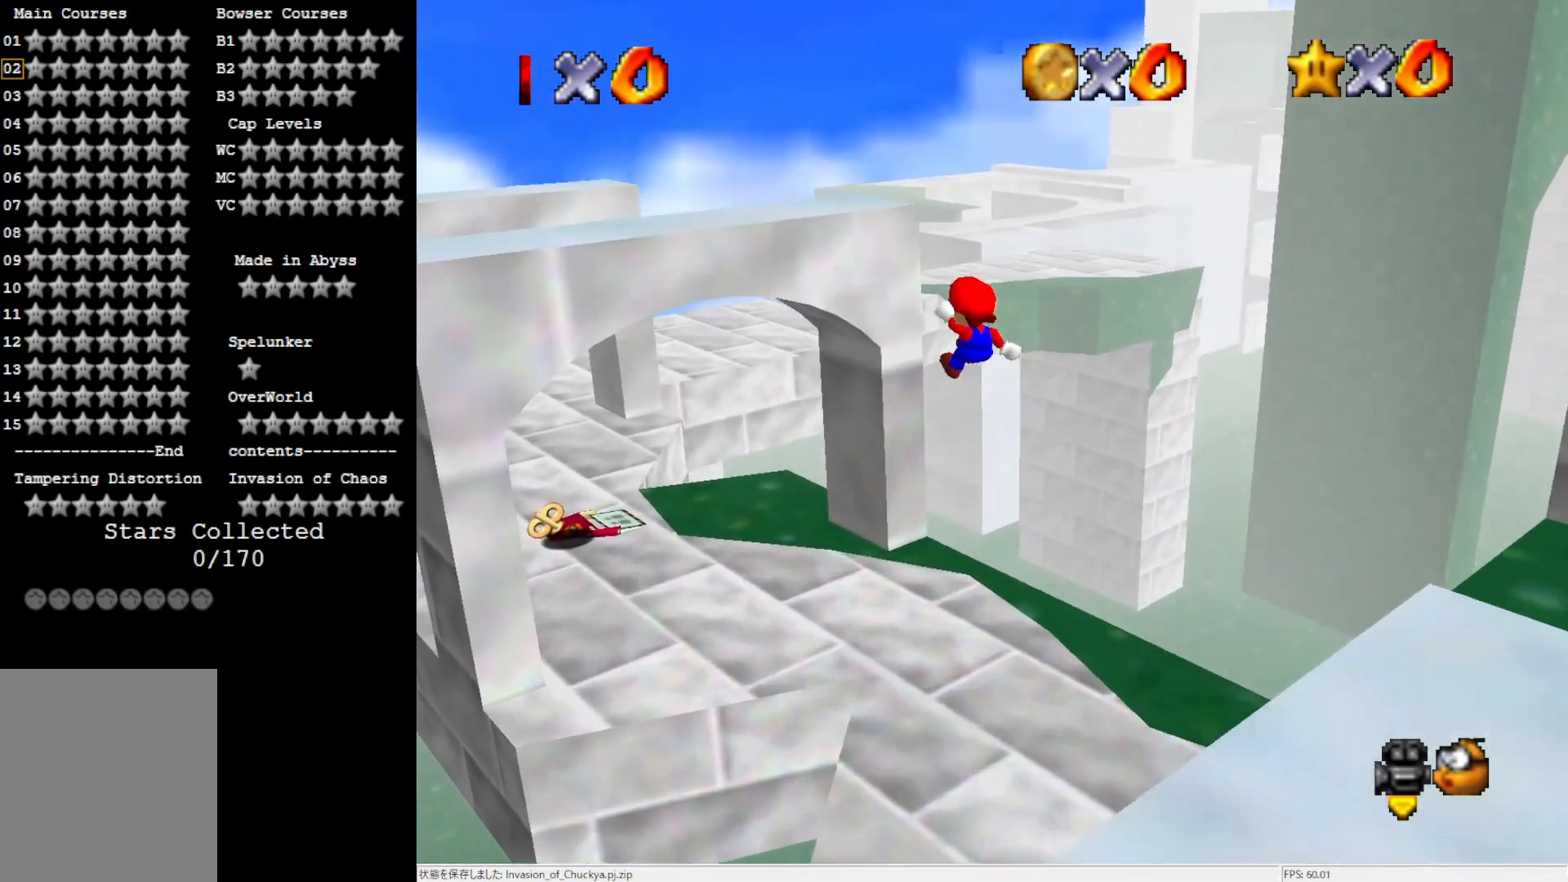
{"buttons": [], "left_stick": "up", "events": [[150, "C_RIGHT", "down"], [250, "C_RIGHT", "up"], [483, "left_stick", "up"]]}
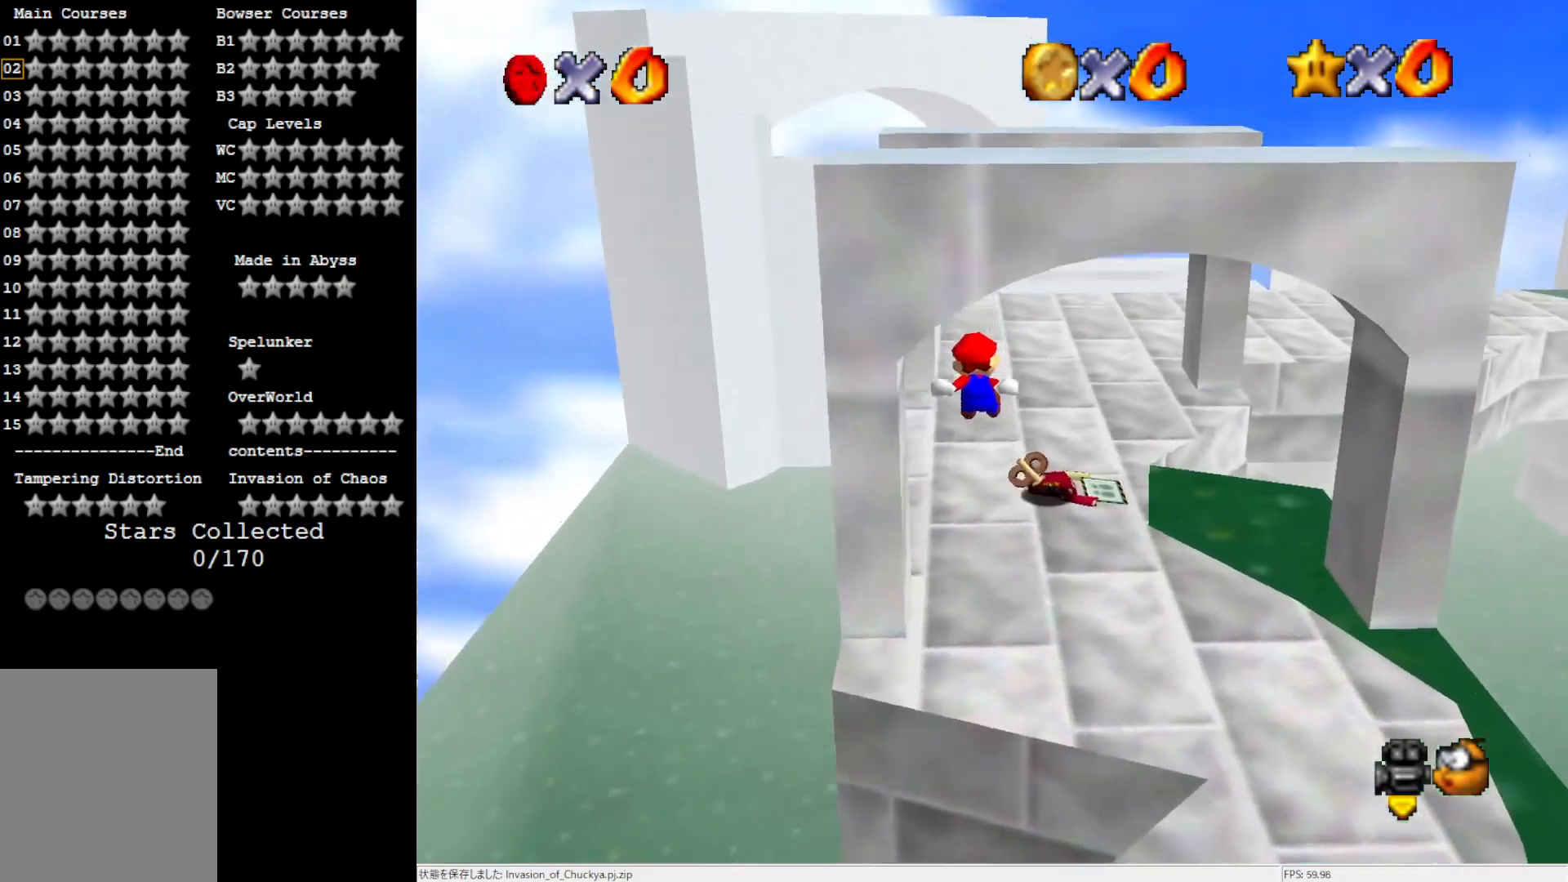
{"buttons": ["A", "Z"], "left_stick": "up", "events": [[250, "Z", "down"], [300, "A", "down"], [417, "A", "up"], [483, "A", "down"]]}
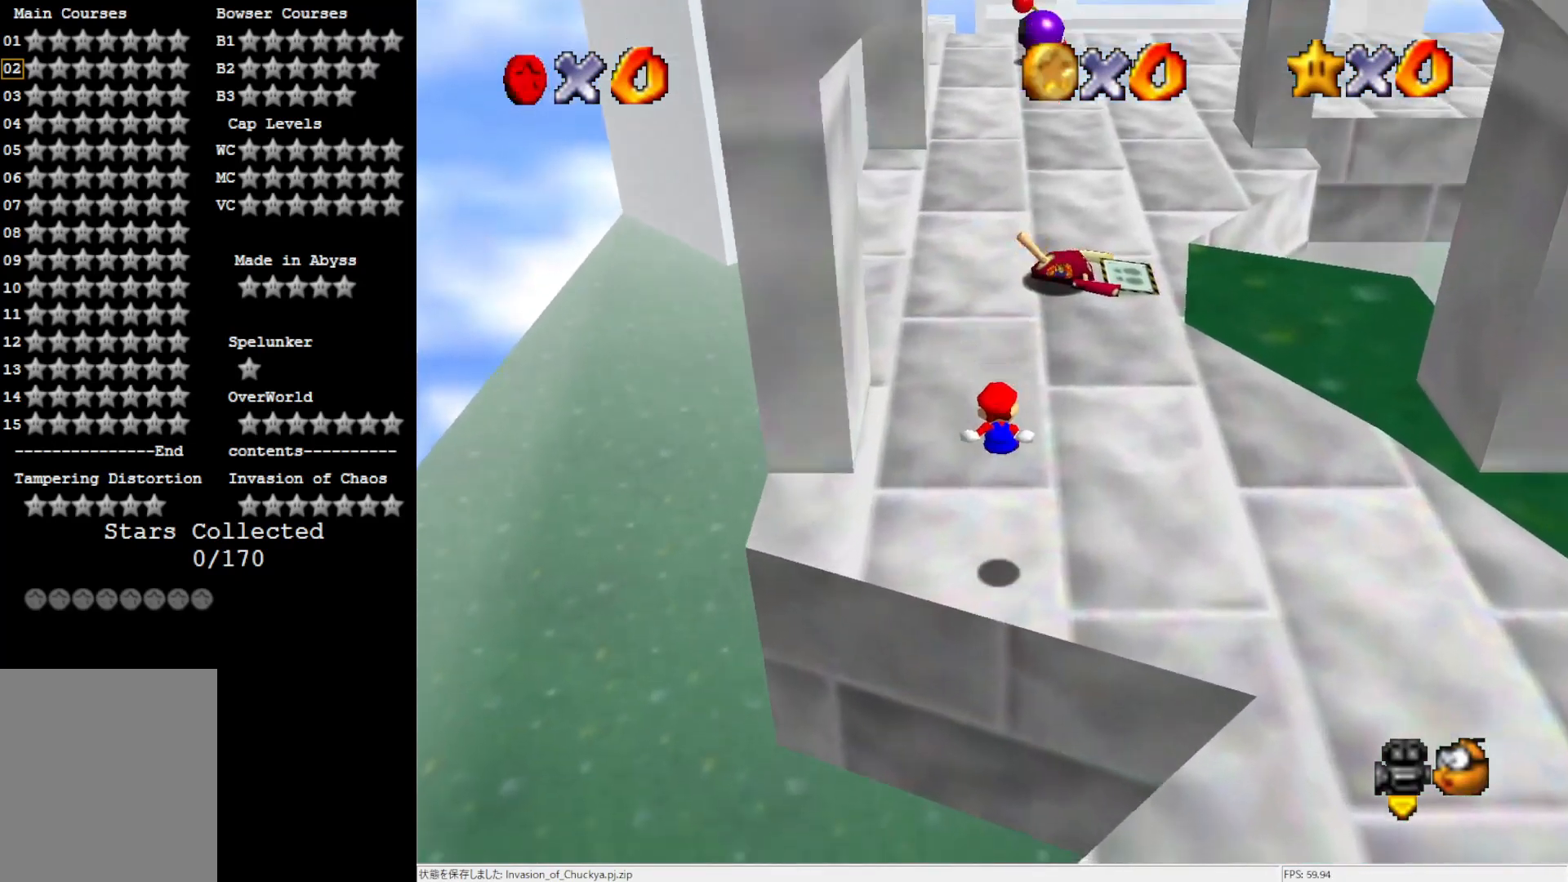
{"buttons": ["Z"], "left_stick": "up-left", "events": [[83, "A", "up"], [150, "A", "down"], [250, "A", "up"], [267, "A", "down"], [383, "A", "up"], [450, "left_stick", "up-left"]]}
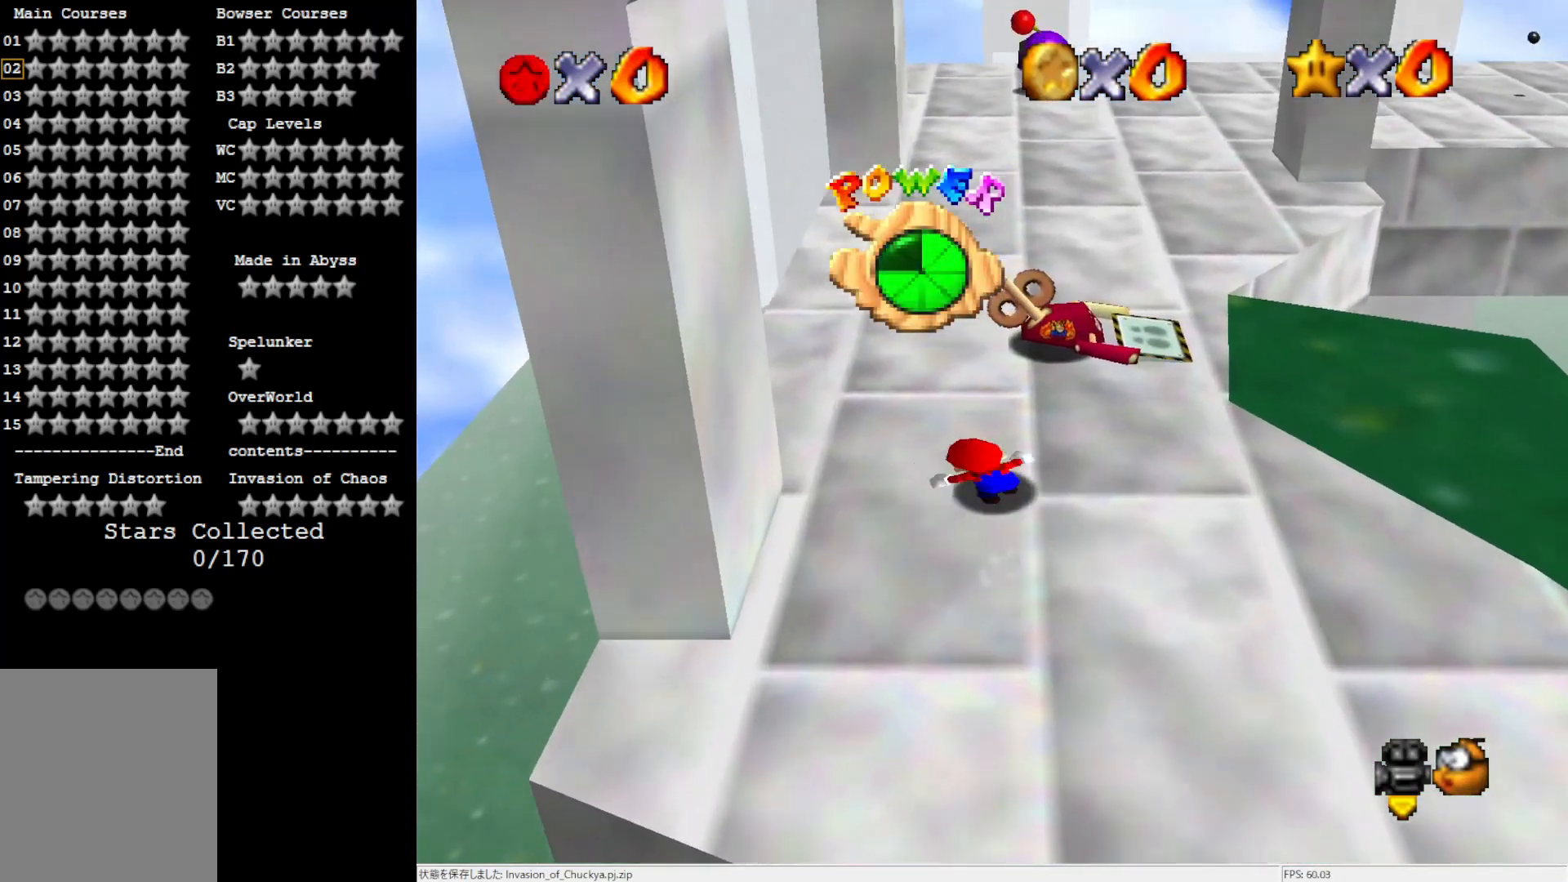
{"buttons": [], "left_stick": "up", "events": [[33, "Z", "up"], [350, "left_stick", "up"]]}
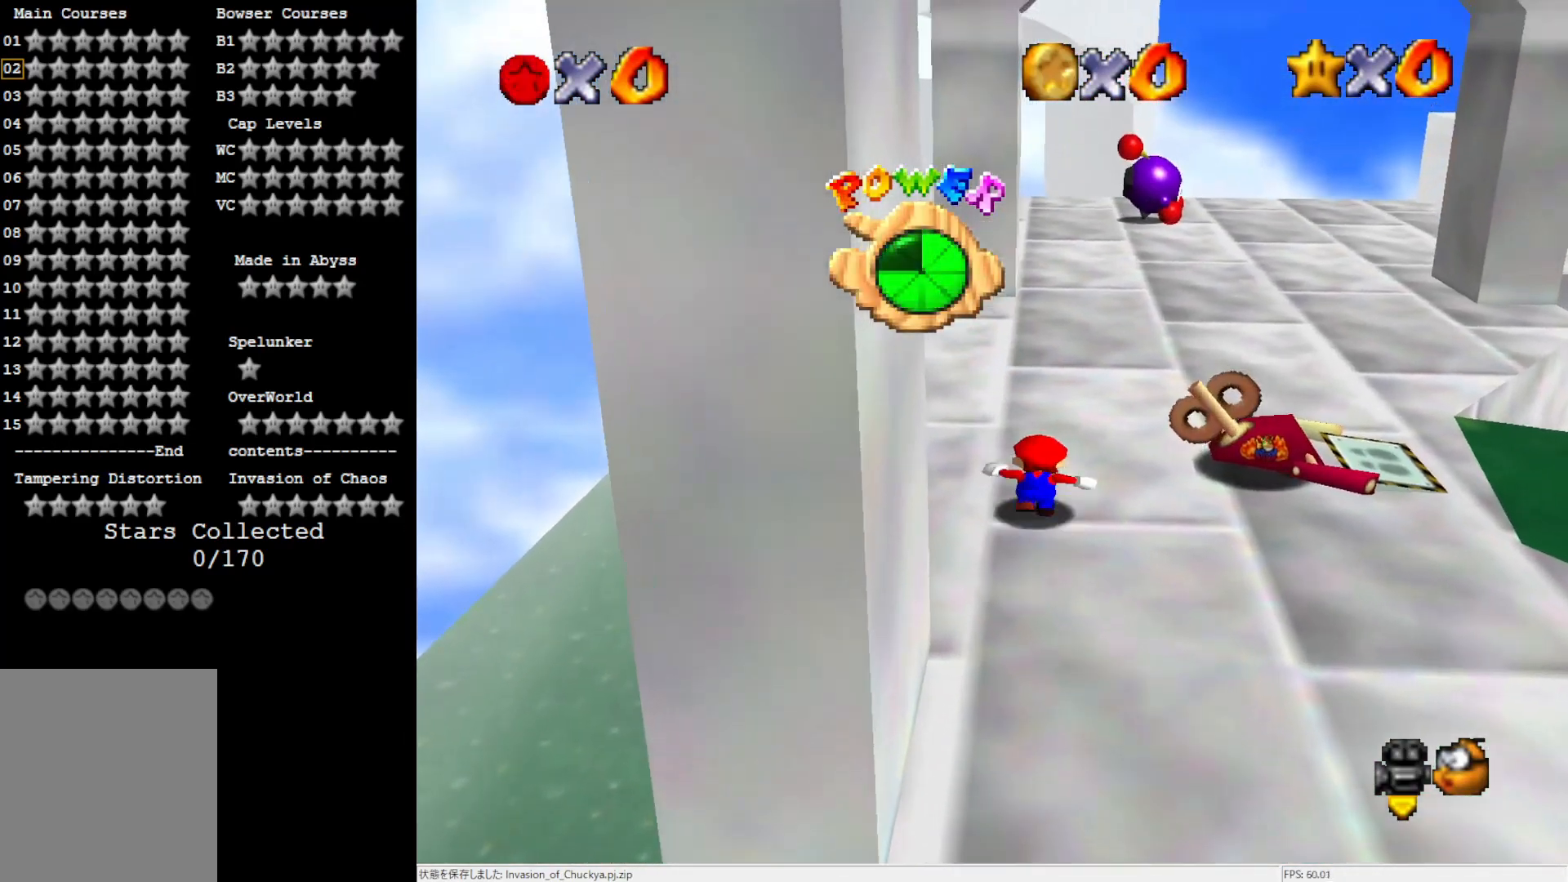
{"buttons": [], "left_stick": "up", "events": []}
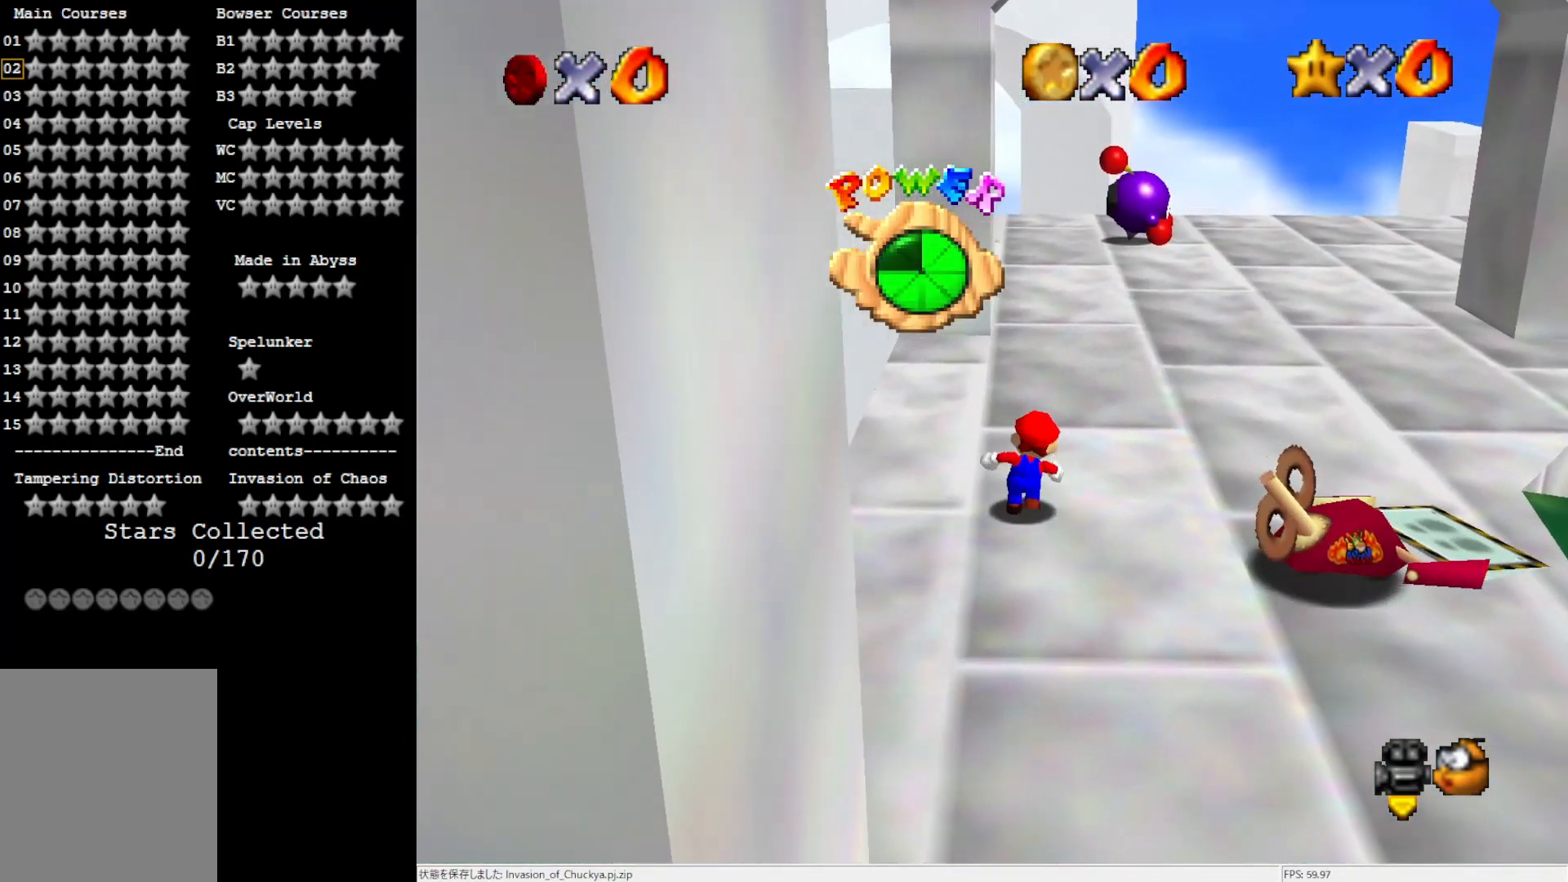
{"buttons": [], "left_stick": "up-right", "events": [[17, "left_stick", "up-right"], [50, "Z", "down"], [117, "A", "down"], [217, "A", "up"], [283, "Z", "up"], [383, "C_LEFT", "down"], [450, "C_LEFT", "up"]]}
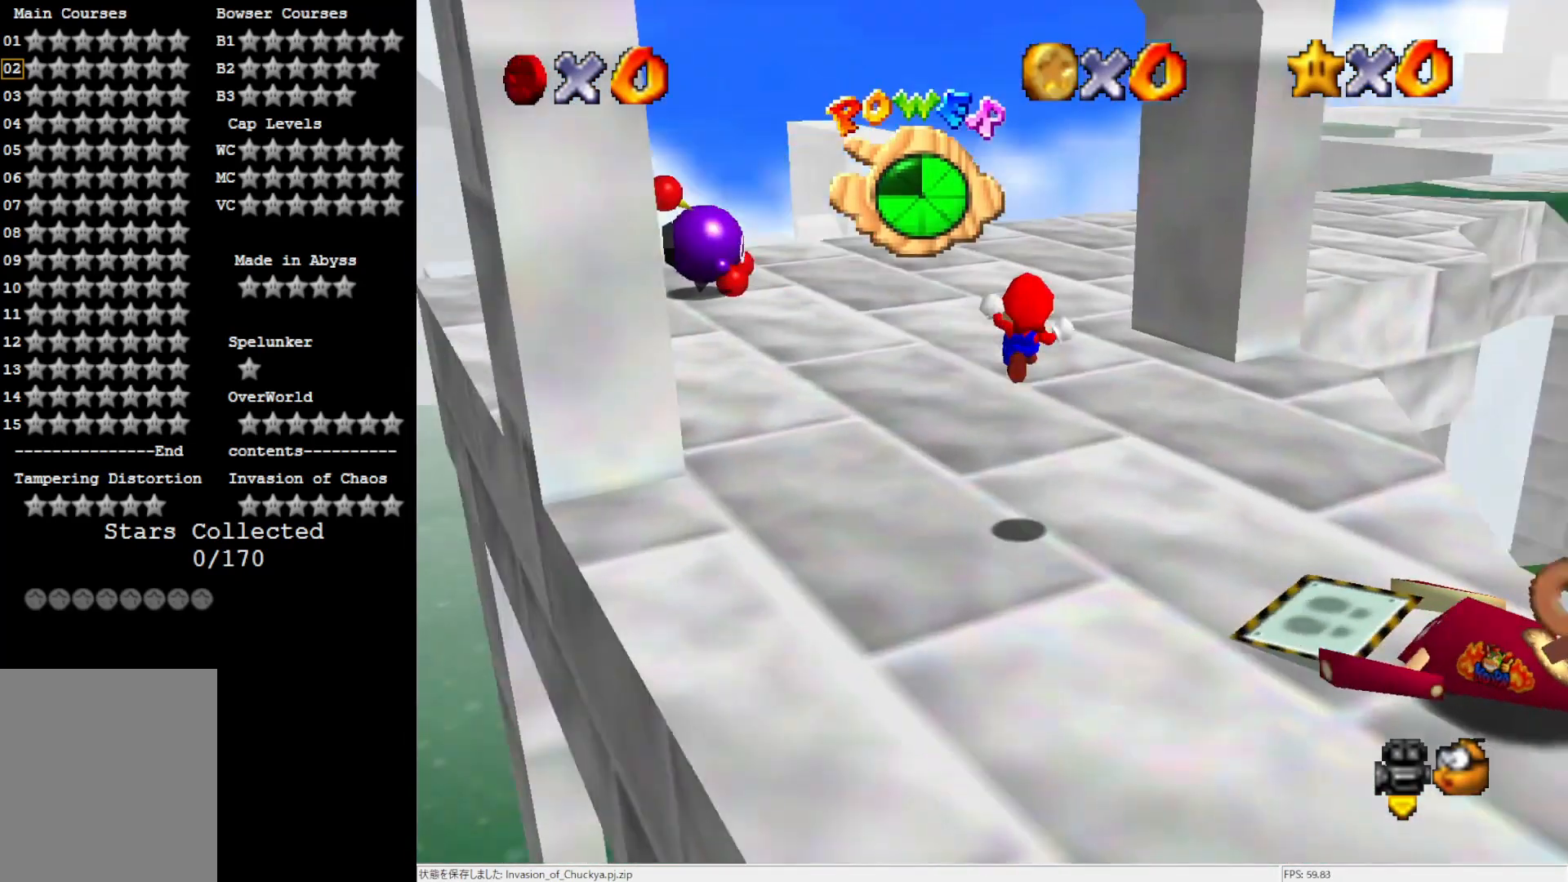
{"buttons": [], "left_stick": "up", "events": [[117, "C_LEFT", "down"], [150, "left_stick", "up"], [250, "C_LEFT", "up"]]}
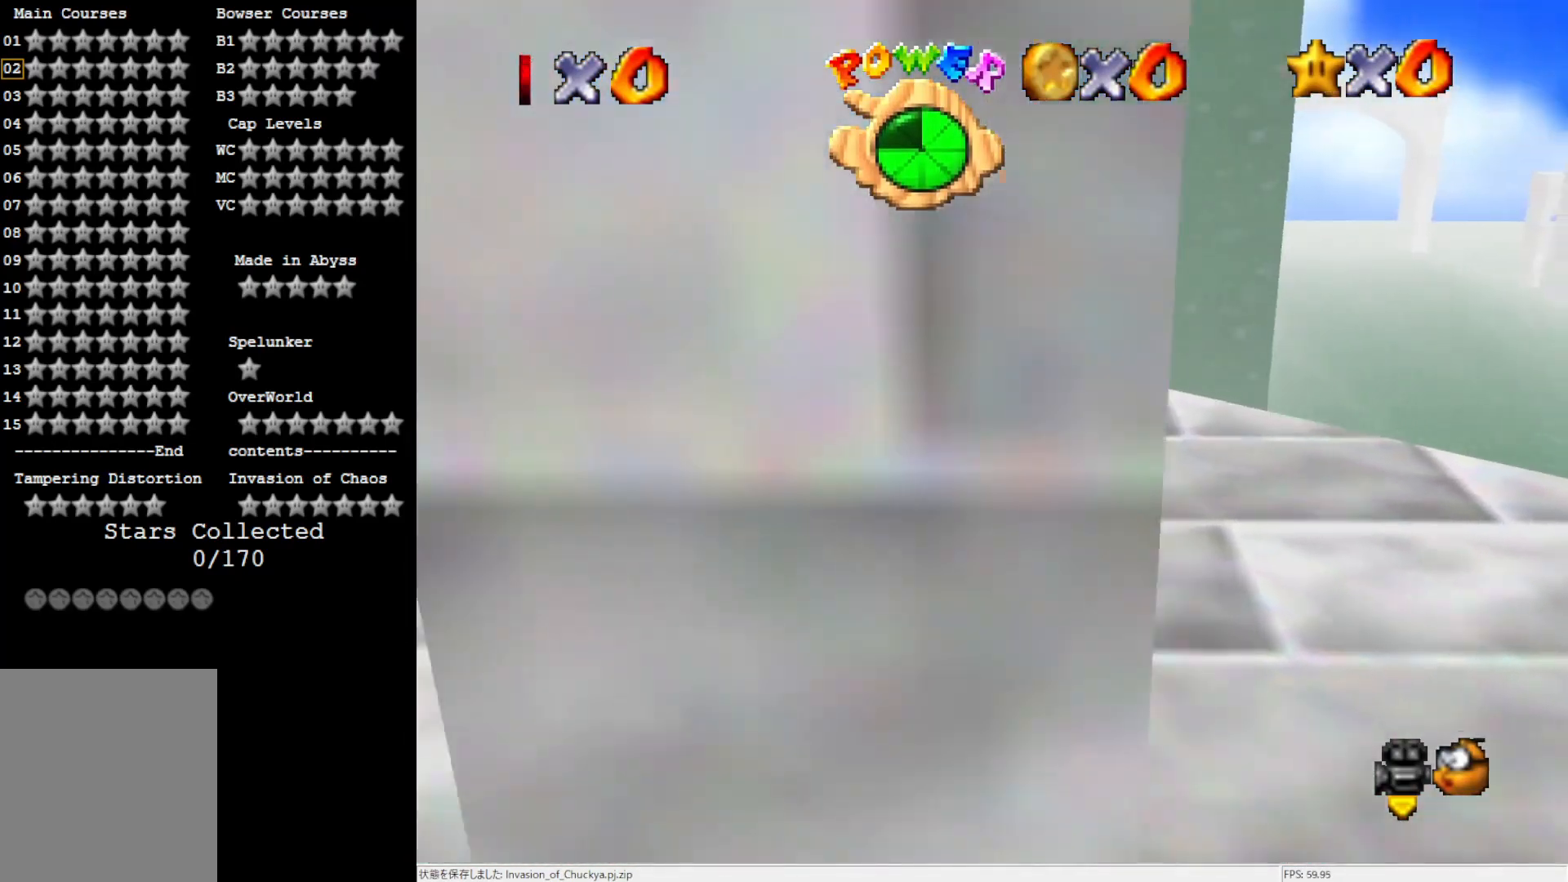
{"buttons": ["B"], "left_stick": "up", "events": [[417, "B", "down"]]}
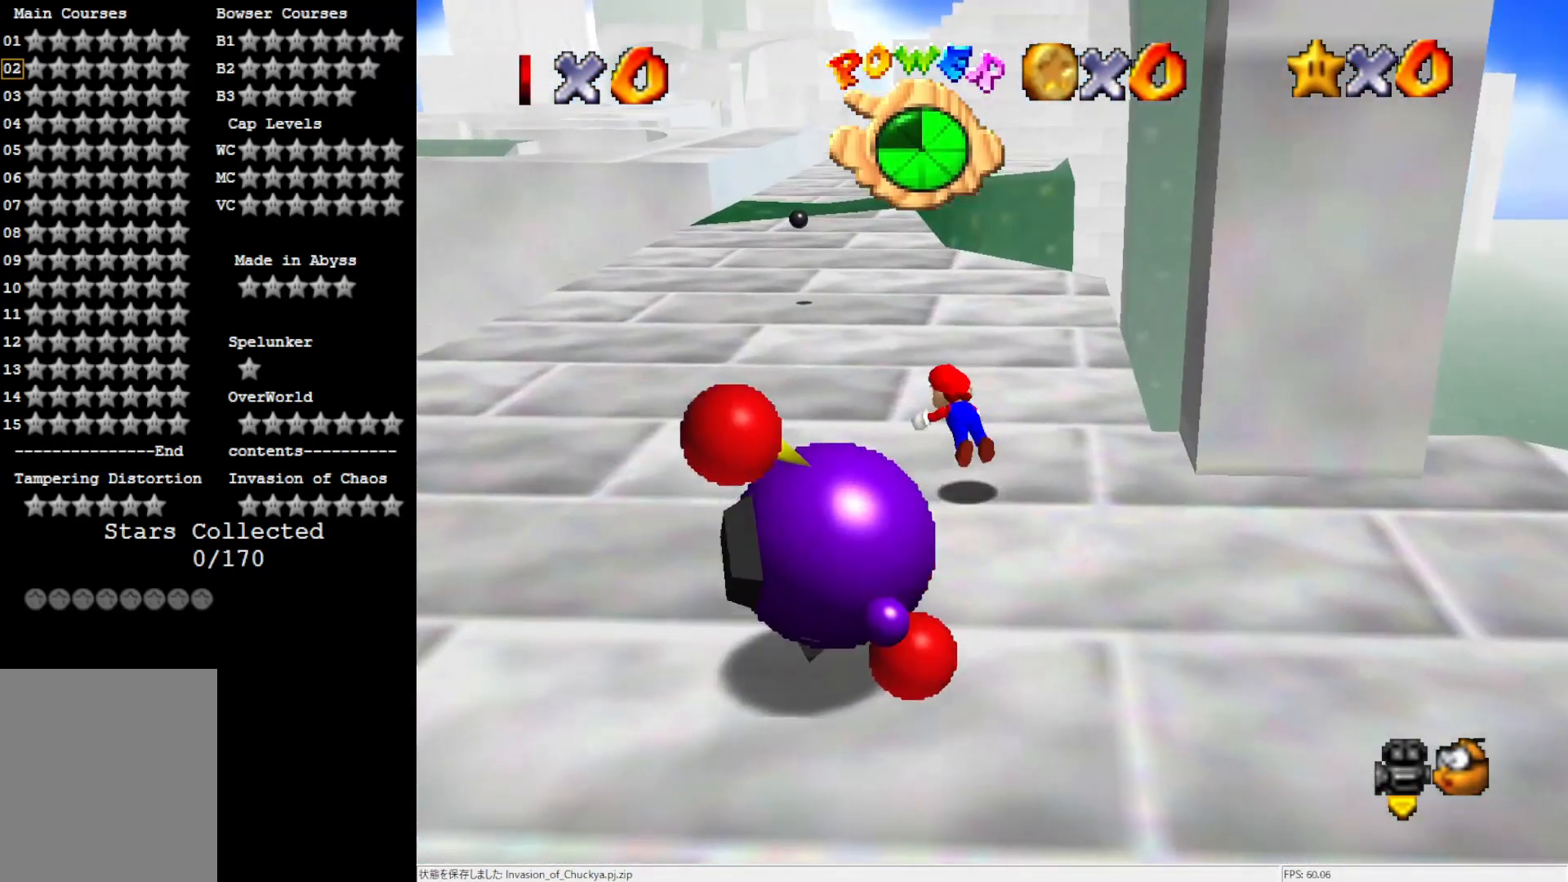
{"buttons": [], "left_stick": "up-left", "events": [[17, "B", "up"], [317, "B", "down"], [317, "left_stick", "up-left"], [450, "B", "up"]]}
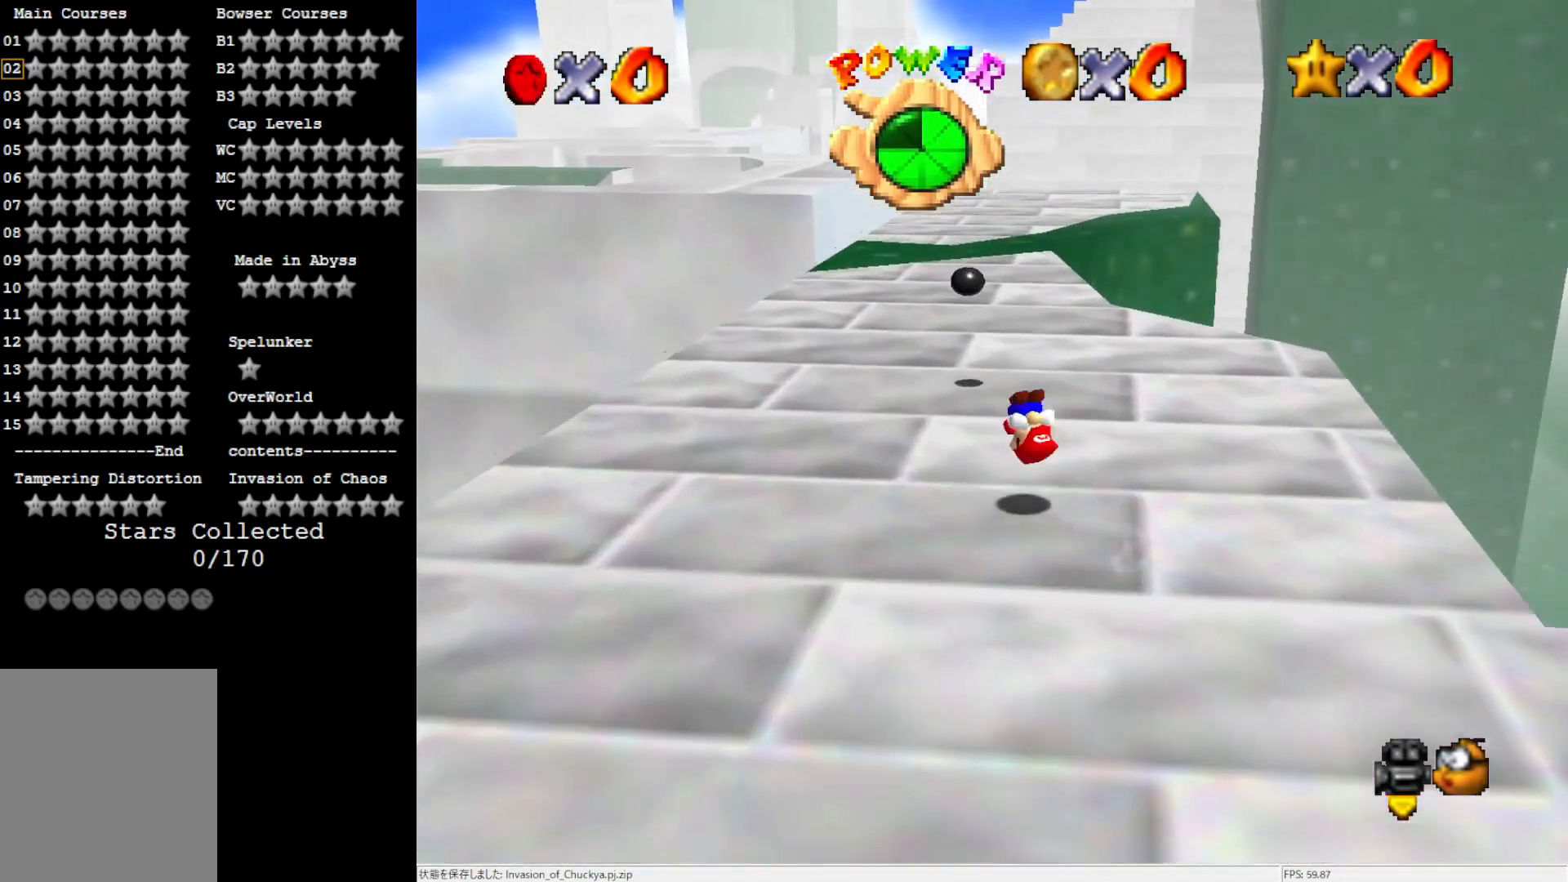
{"buttons": [], "left_stick": "up", "events": [[417, "left_stick", "up"]]}
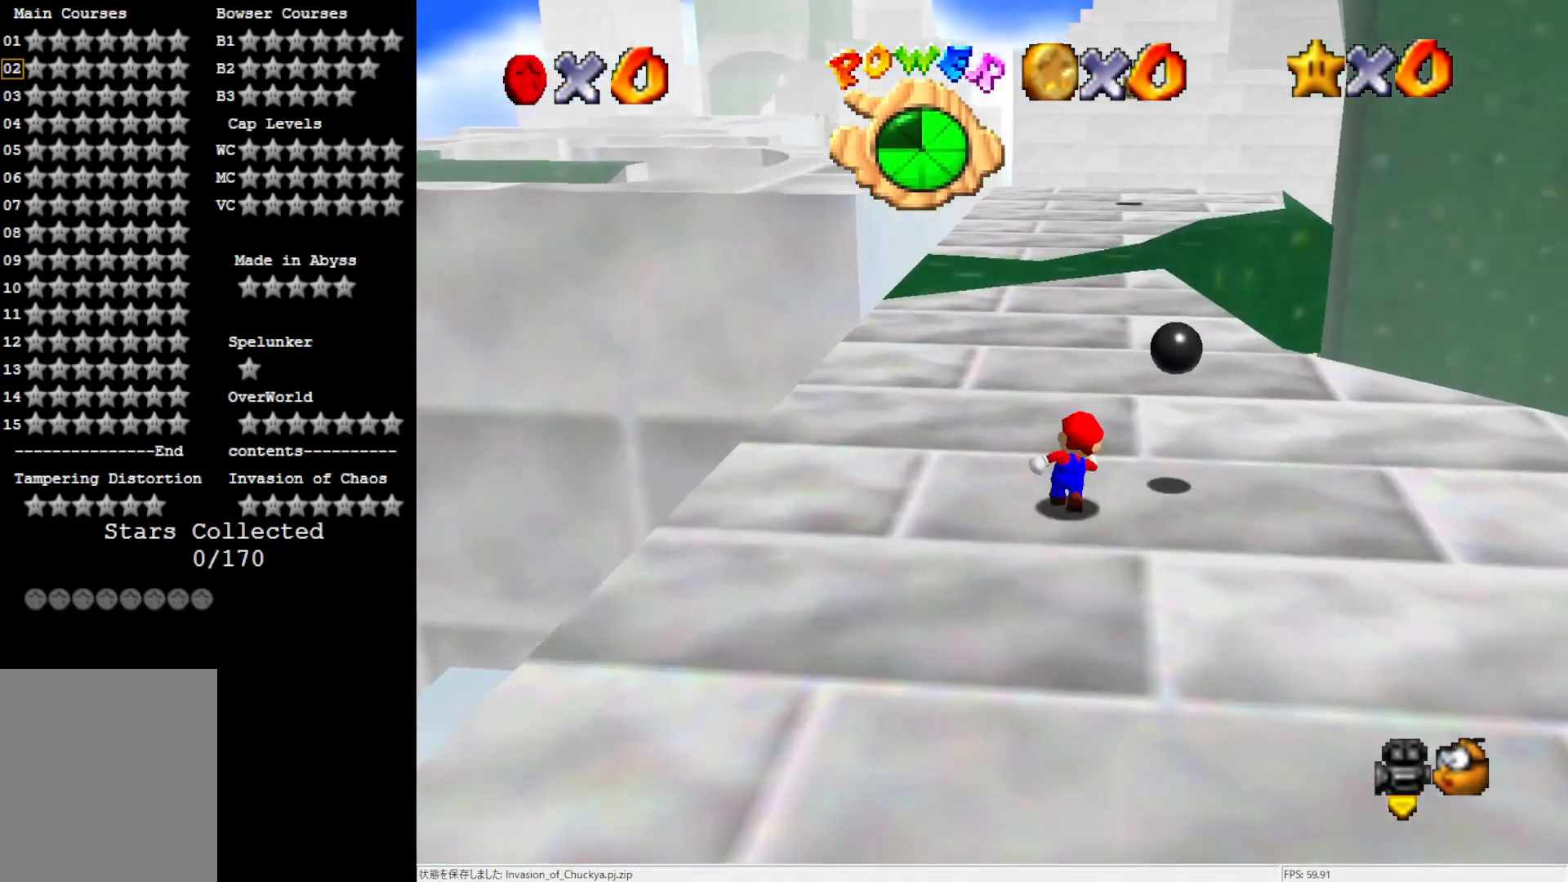
{"buttons": ["B"], "left_stick": "up", "events": [[17, "B", "down"], [150, "B", "up"], [417, "B", "down"]]}
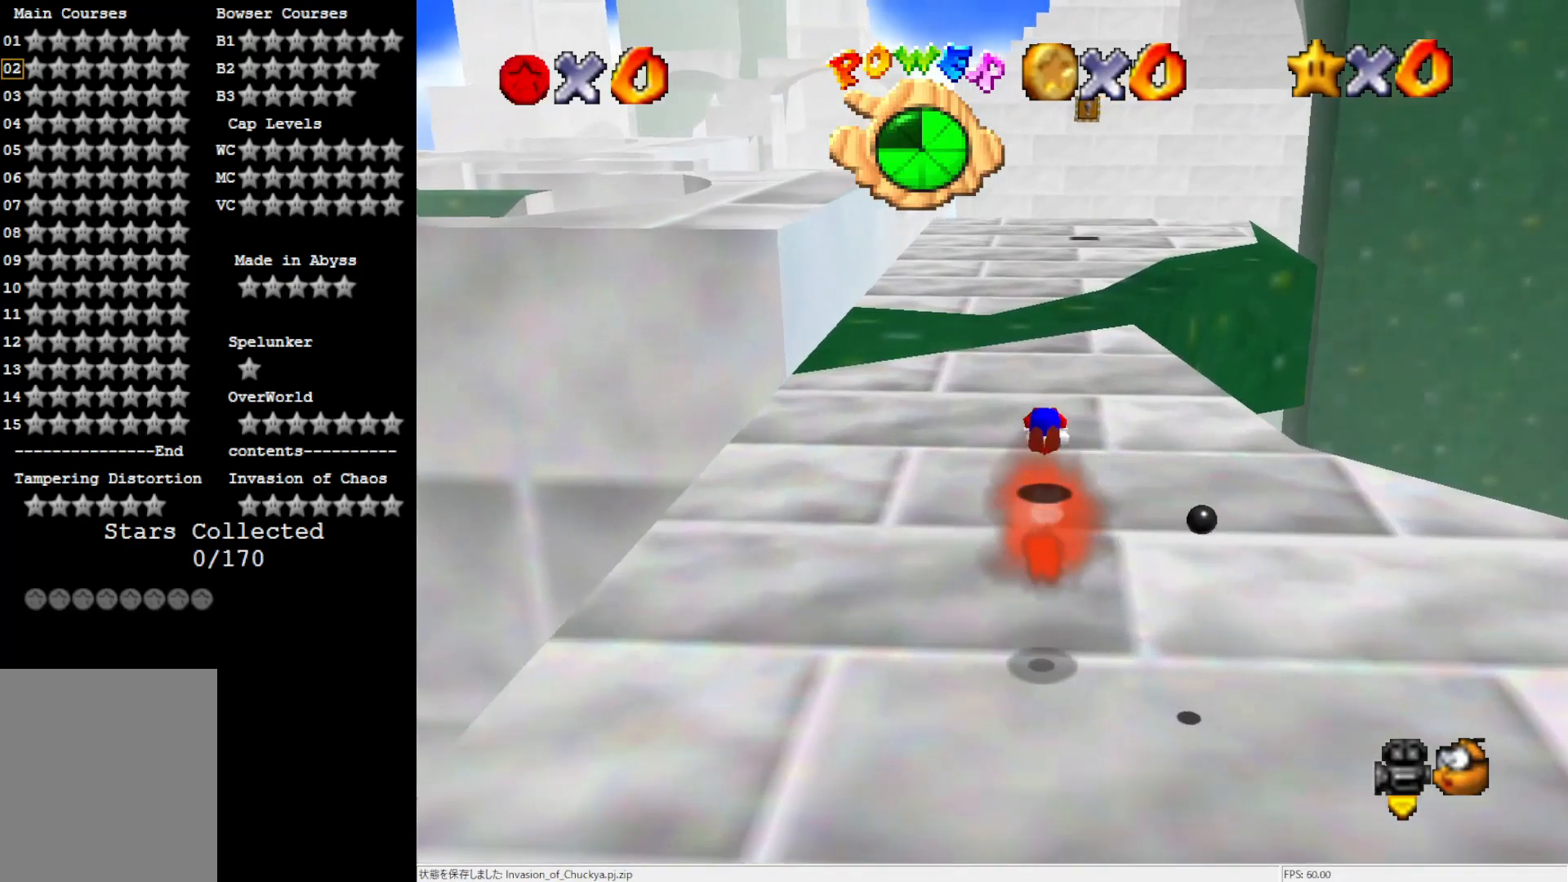
{"buttons": [], "left_stick": "up", "events": [[67, "B", "up"]]}
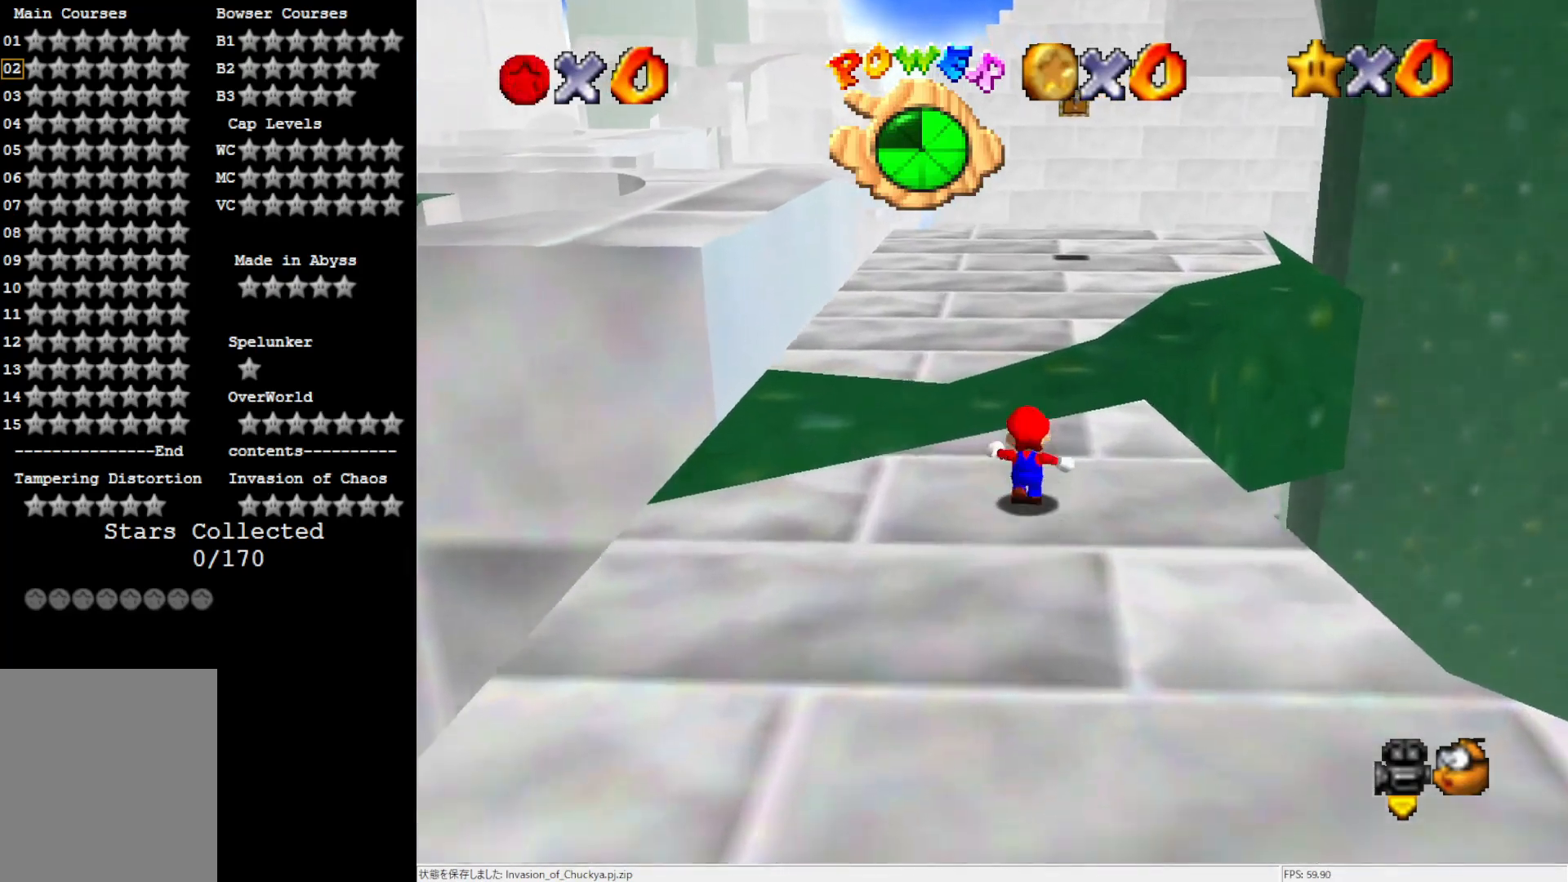
{"buttons": [], "left_stick": "center", "events": [[17, "Z", "down"], [83, "A", "down"], [150, "Z", "up"], [417, "A", "up"], [483, "left_stick", "center"]]}
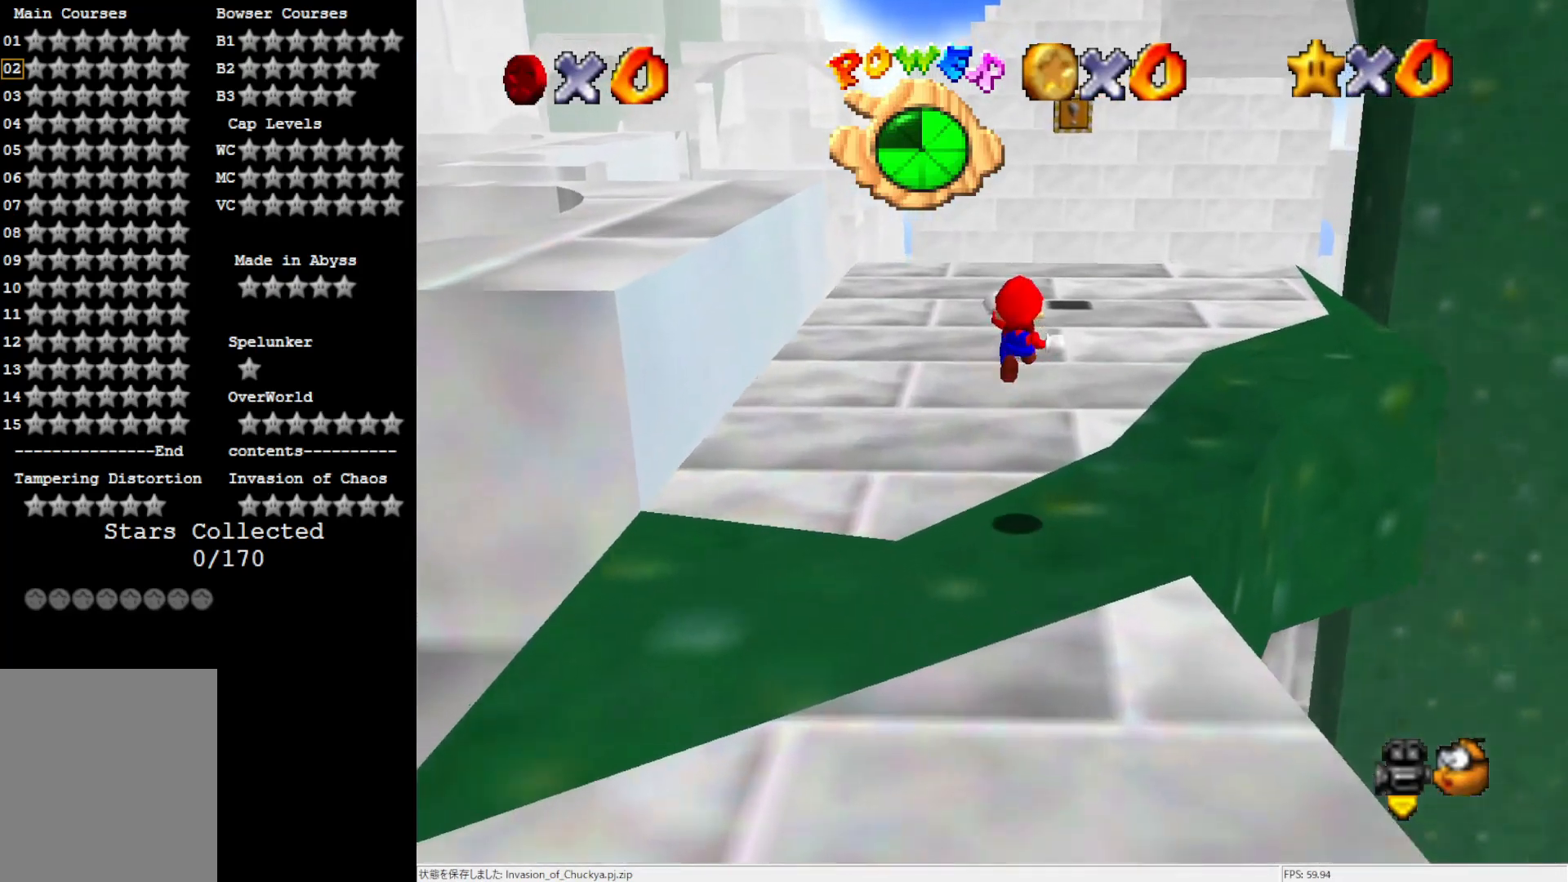
{"buttons": [], "left_stick": "up-left", "events": [[150, "left_stick", "up"], [483, "left_stick", "up-left"]]}
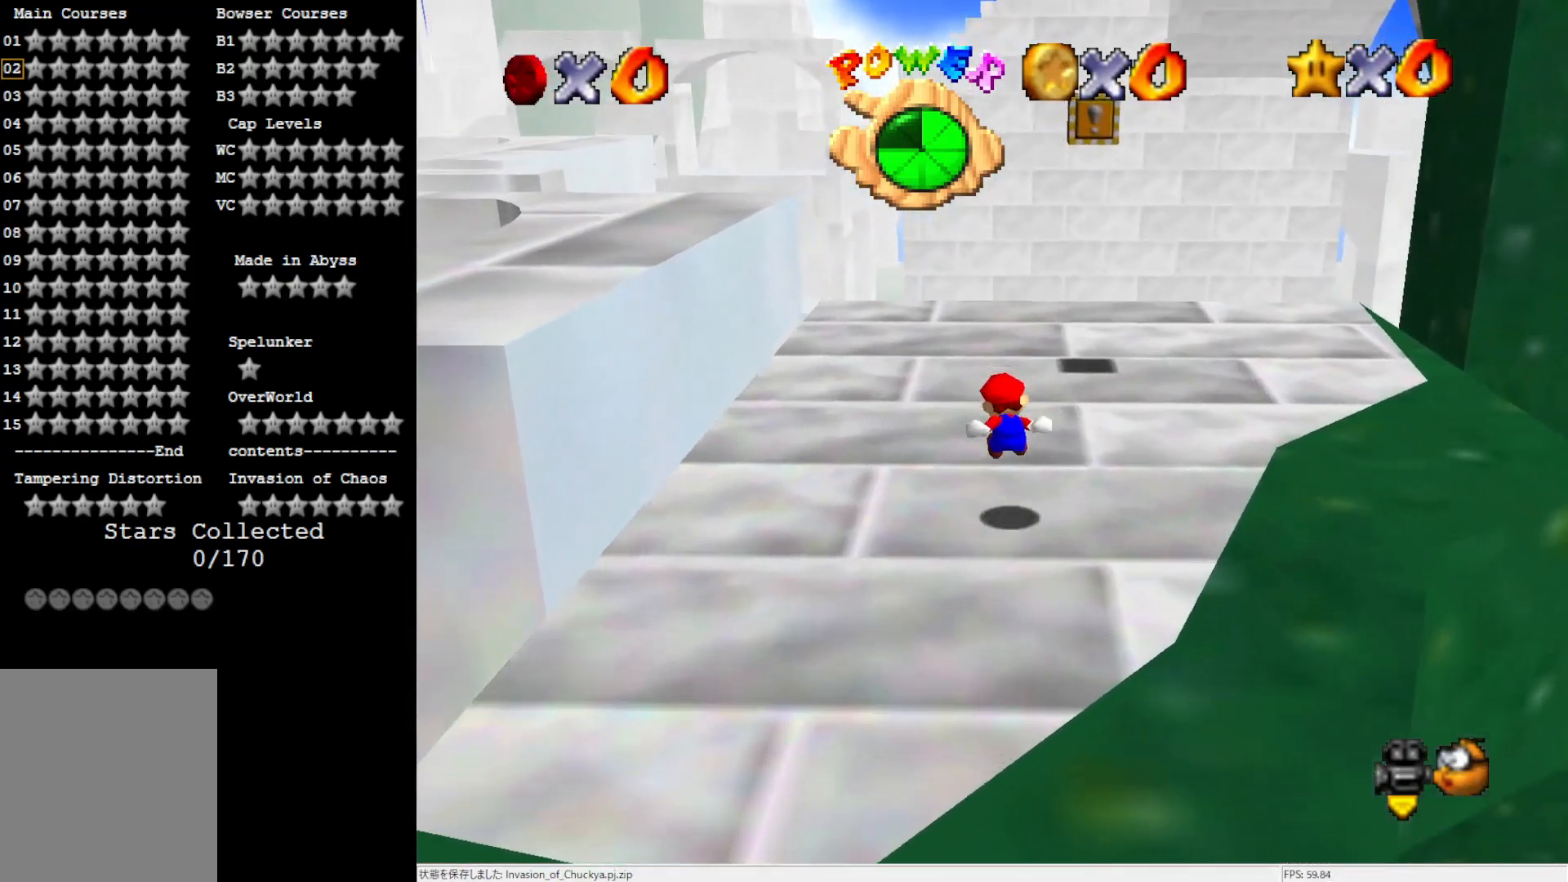
{"buttons": [], "left_stick": "up-left", "events": []}
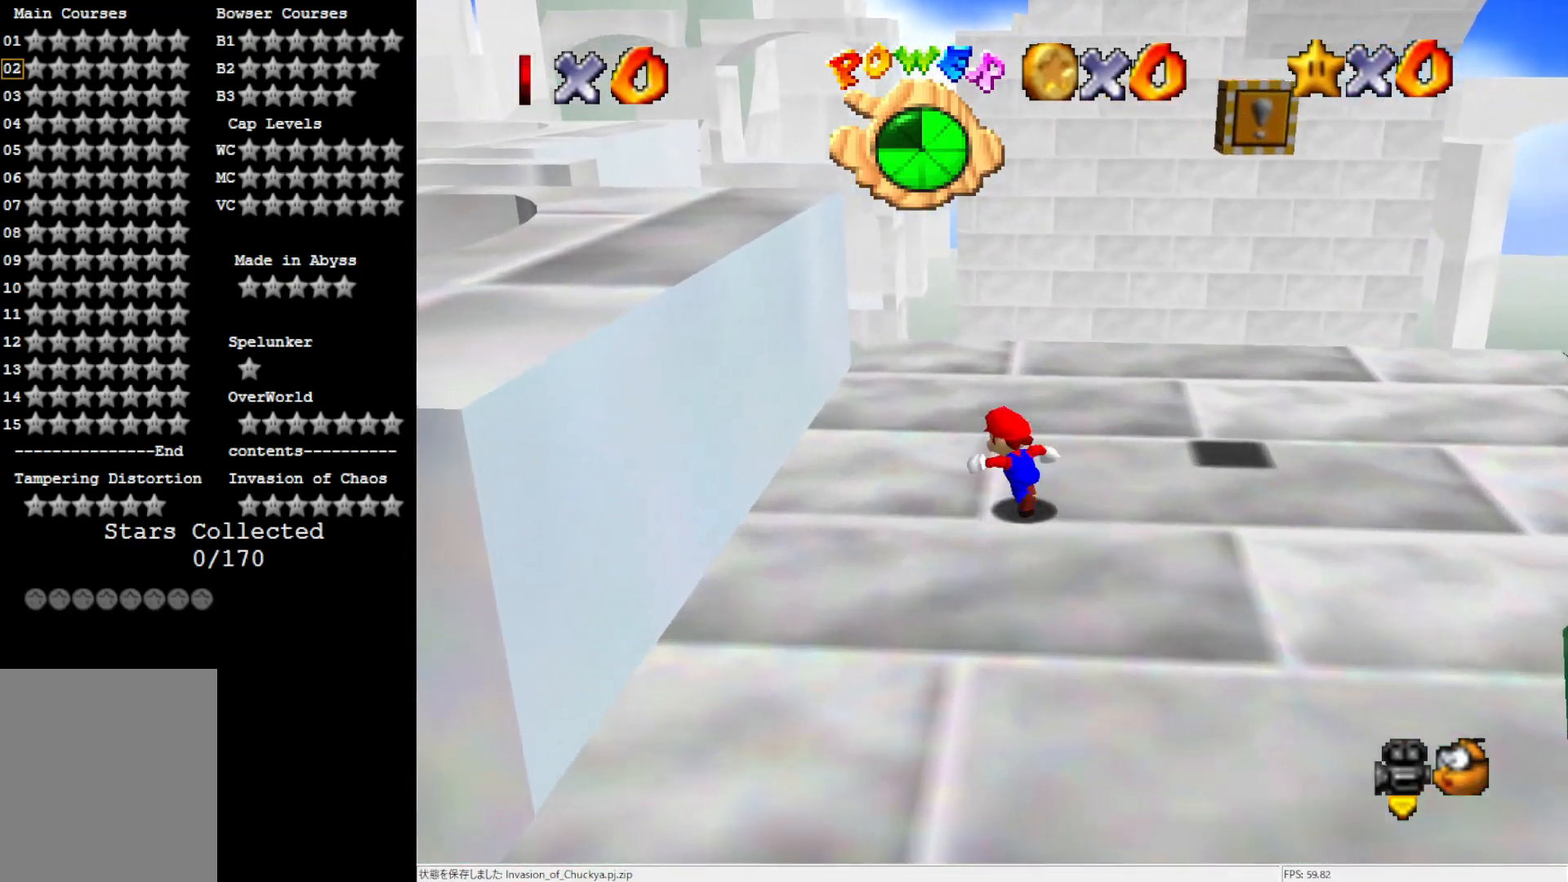
{"buttons": ["A"], "left_stick": "up-left", "events": [[183, "Z", "down"], [267, "A", "down"], [383, "Z", "up"]]}
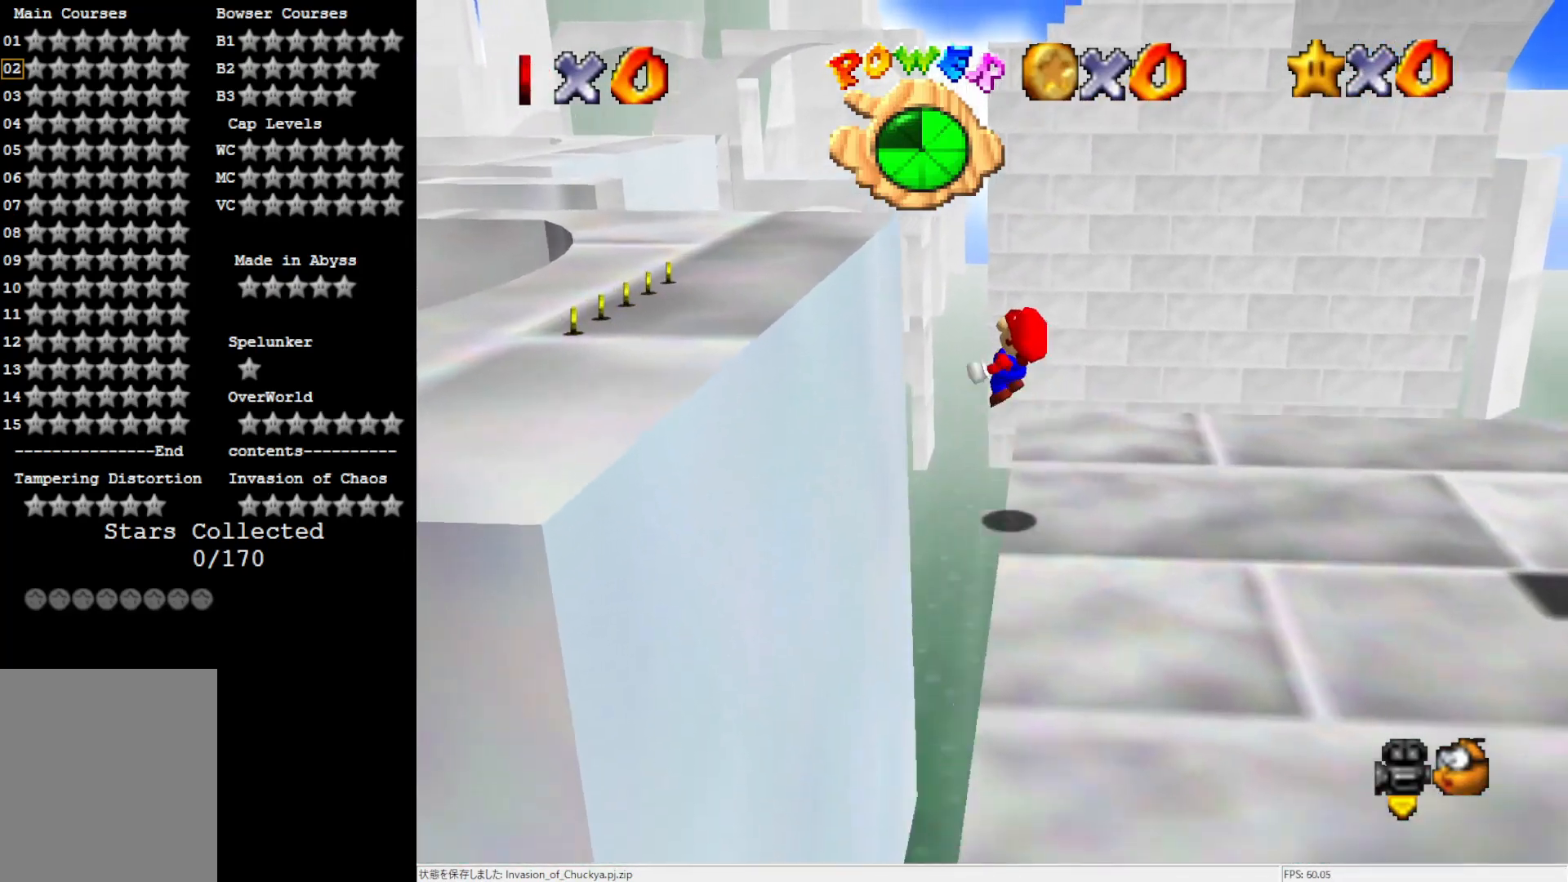
{"buttons": [], "left_stick": "up-left", "events": [[150, "A", "up"]]}
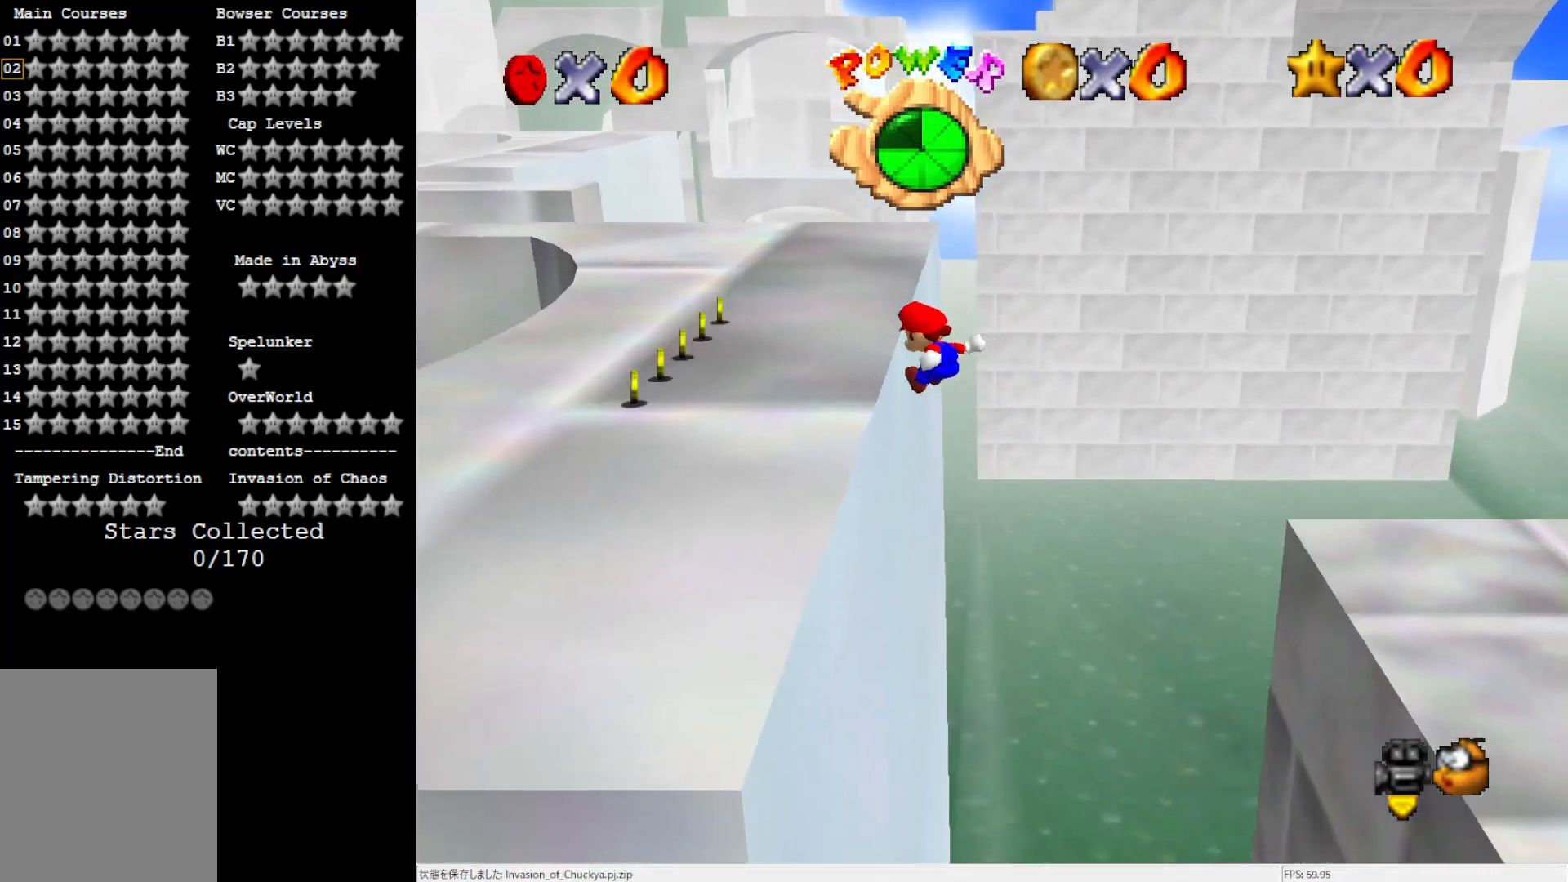
{"buttons": [], "left_stick": "up-right", "events": [[117, "C_RIGHT", "down"], [300, "C_RIGHT", "up"], [350, "left_stick", "up-right"]]}